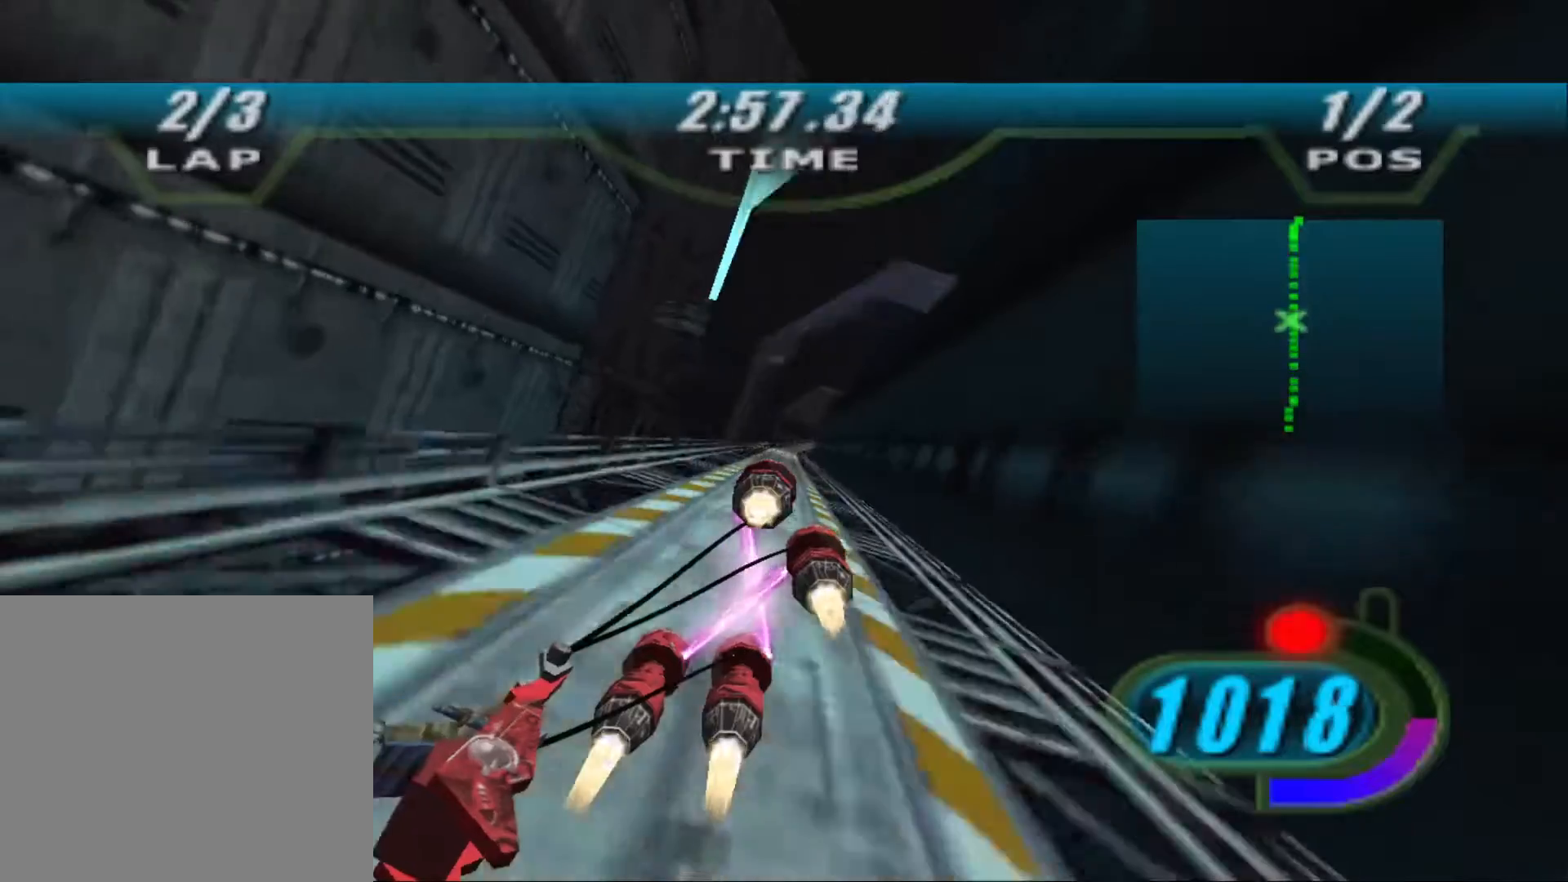
Gameplay with a controller (Xbox layout); each line is a JSON object with the inputs held at the frame after it (dt_ms = milliseconds from this image to that frame). "events" lists button and stick changes between this image and that frame as [ms after this image, input, new state], when the widget could be followed in between.
{"dt_ms": 500, "buttons": ["X", "L2", "R2"], "left_stick": "up", "right_stick": "down-left", "events": [[167, "left_stick", "up"], [500, "L2", "down"]]}
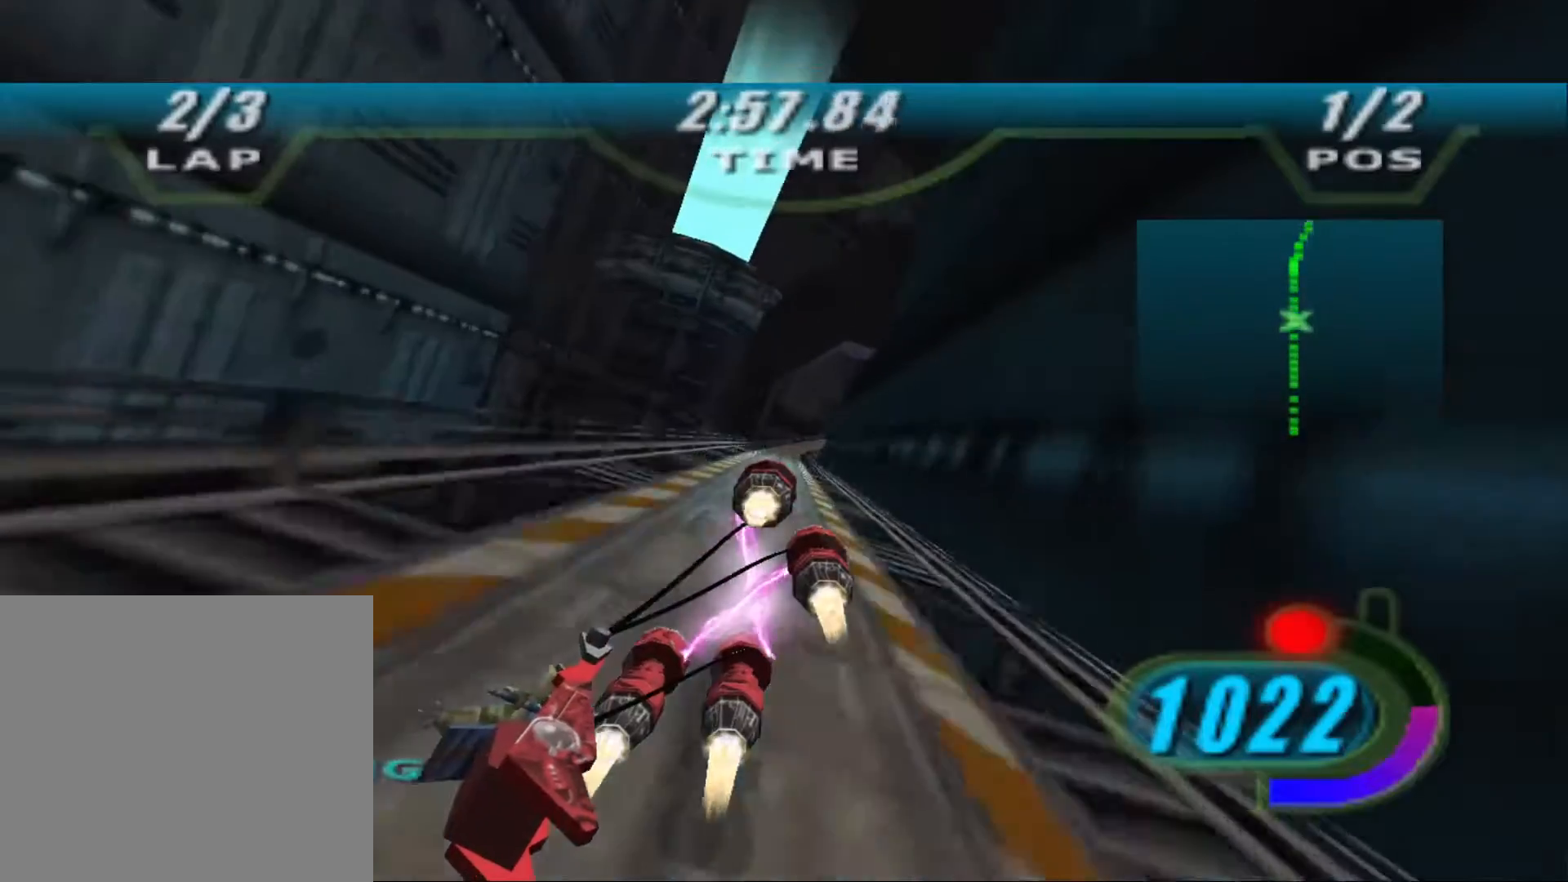
{"dt_ms": 500, "buttons": ["X", "L2", "R2"], "left_stick": "up-right", "right_stick": "down-left", "events": [[100, "R2", "up"], [367, "R2", "down"], [367, "left_stick", "up-right"]]}
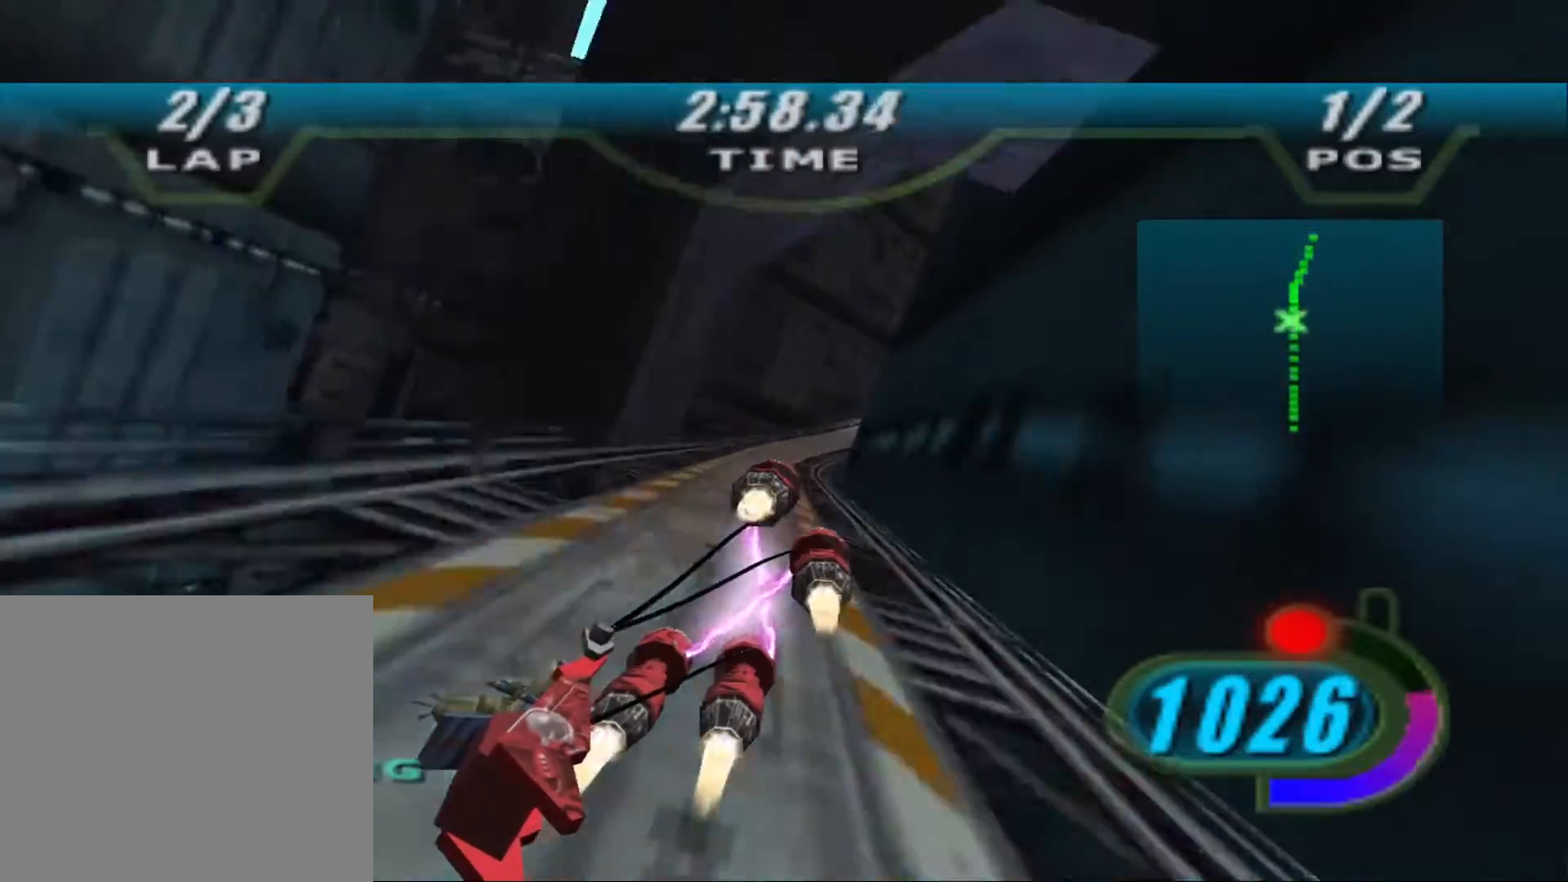
{"dt_ms": 500, "buttons": ["X", "R2"], "left_stick": "up", "right_stick": "down-left", "events": [[267, "R2", "up"], [333, "L2", "up"], [333, "R2", "down"], [467, "left_stick", "up"]]}
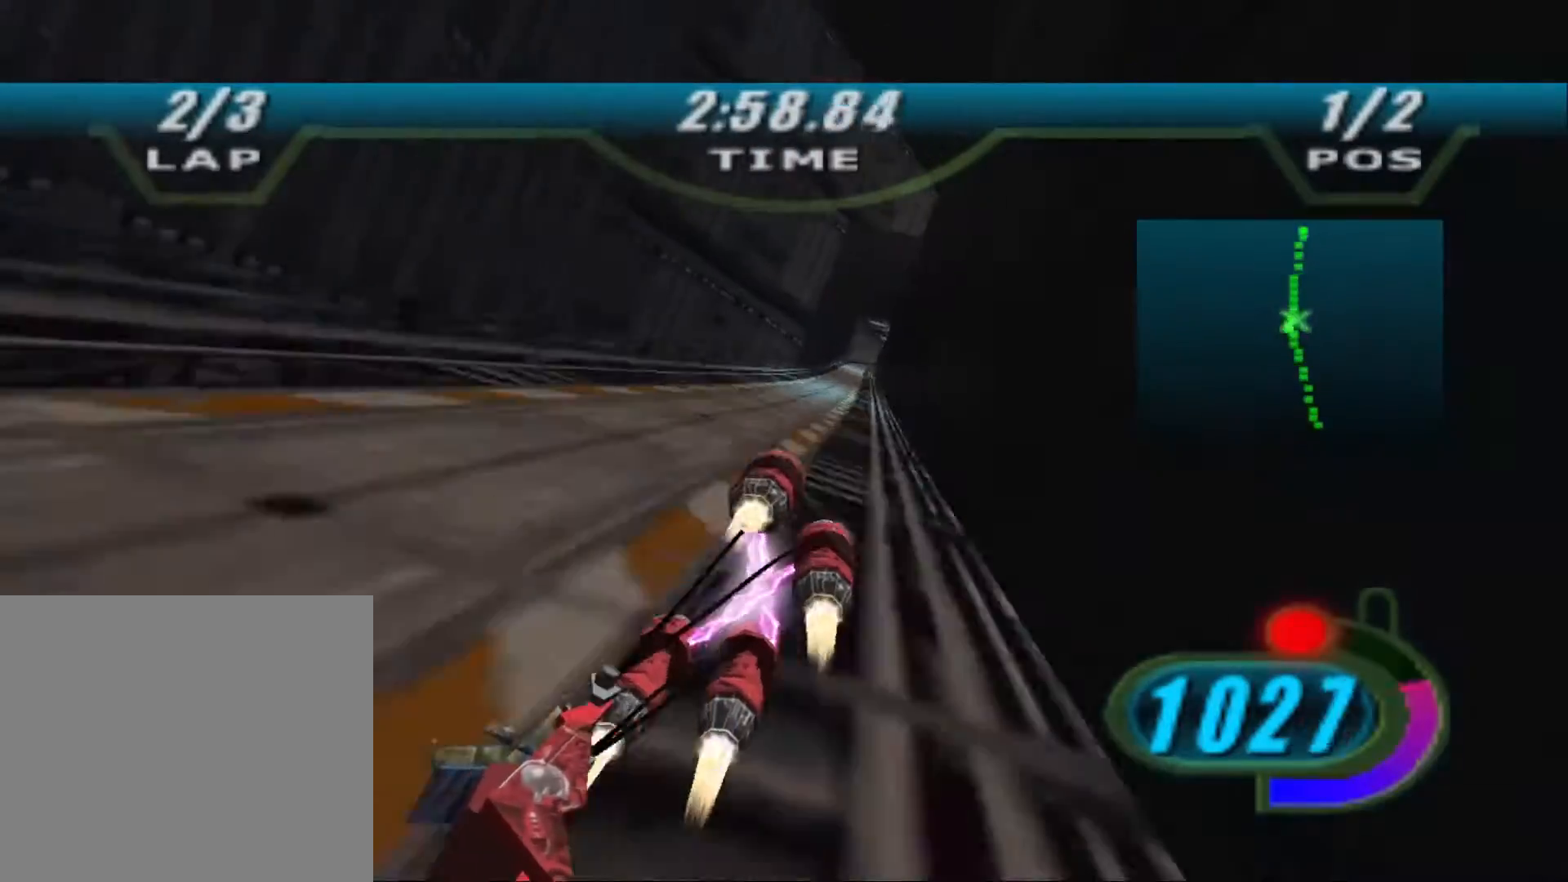
{"dt_ms": 500, "buttons": ["X", "R2"], "left_stick": "up", "right_stick": "down-left", "events": [[333, "R2", "up"], [400, "R2", "down"]]}
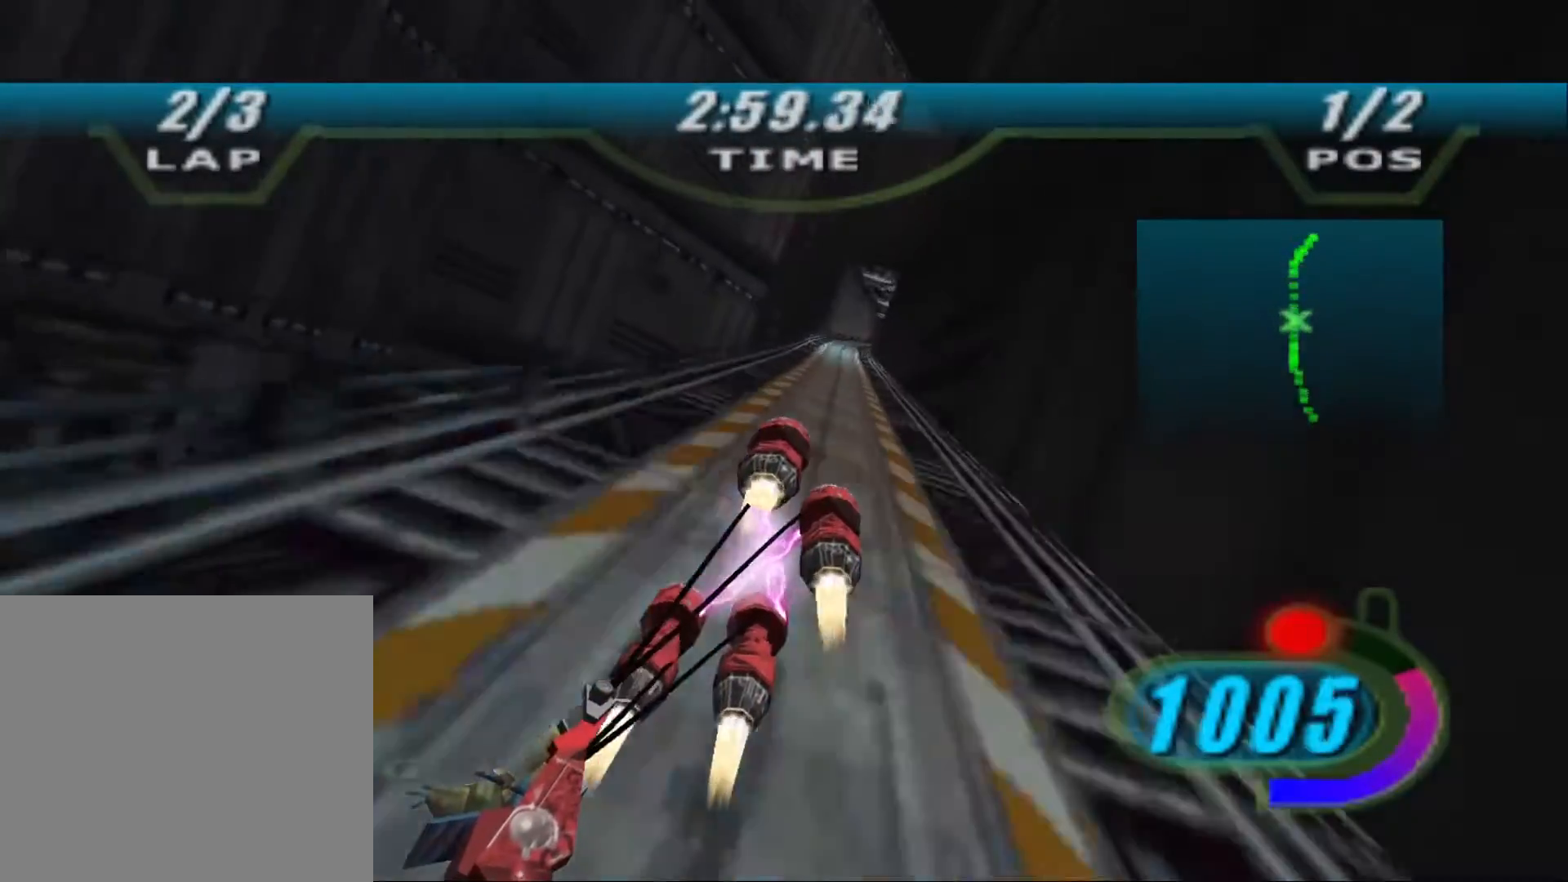
{"dt_ms": 500, "buttons": ["X", "L2", "R2"], "left_stick": "up-right", "right_stick": "down-left", "events": [[167, "L2", "down"], [267, "left_stick", "up-right"]]}
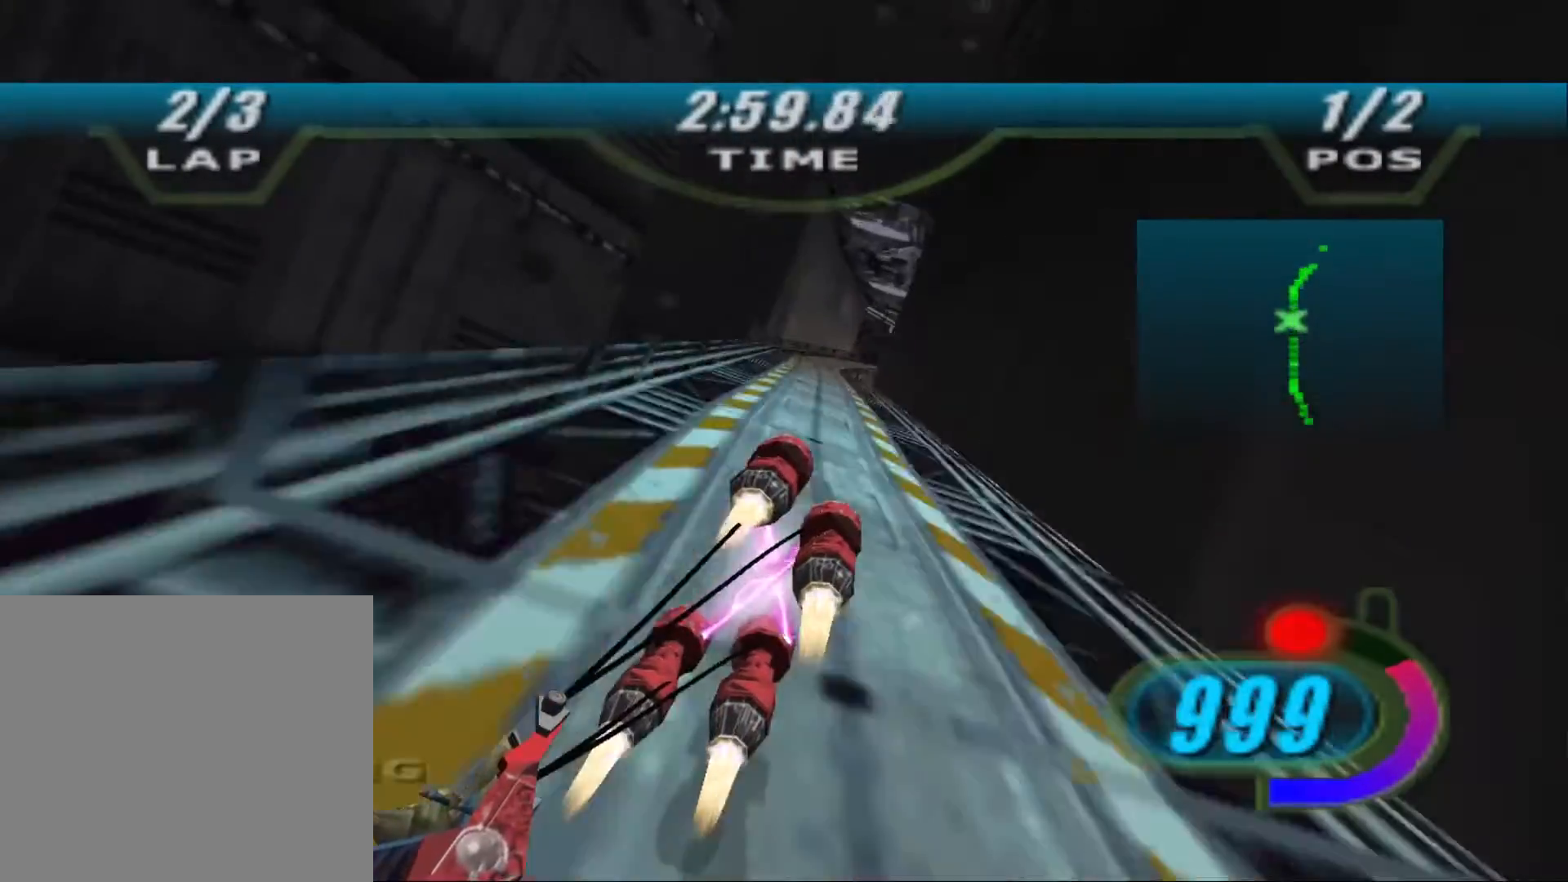
{"dt_ms": 500, "buttons": ["X", "R2"], "left_stick": "up-right", "right_stick": "down-left", "events": [[133, "R2", "up"], [233, "R2", "down"], [467, "L2", "up"]]}
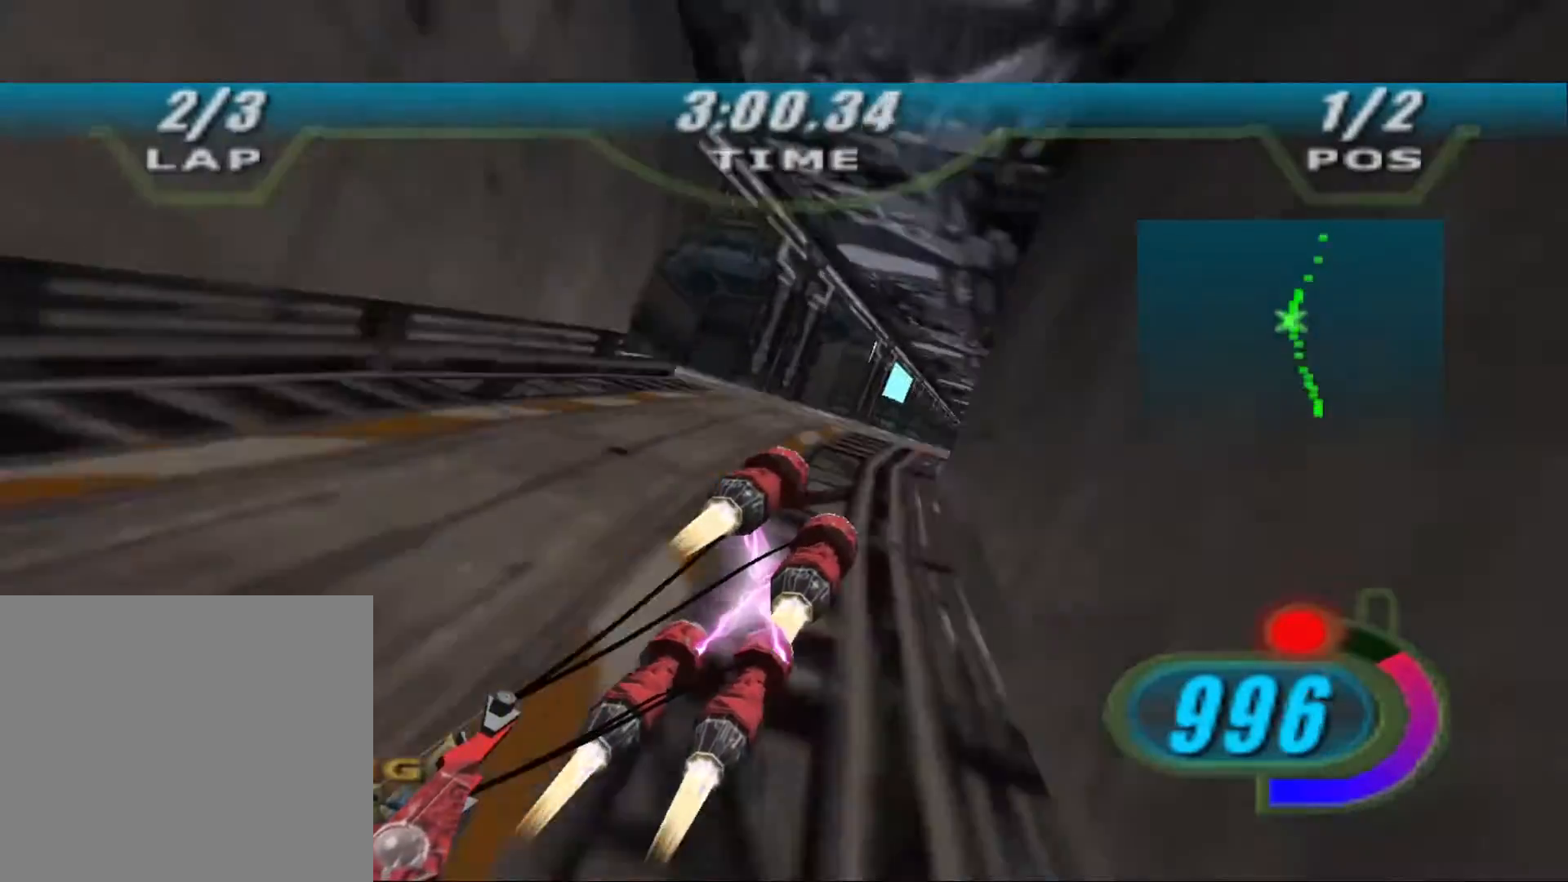
{"dt_ms": 500, "buttons": ["X", "R2"], "left_stick": "up", "right_stick": "down-left", "events": [[400, "left_stick", "up"]]}
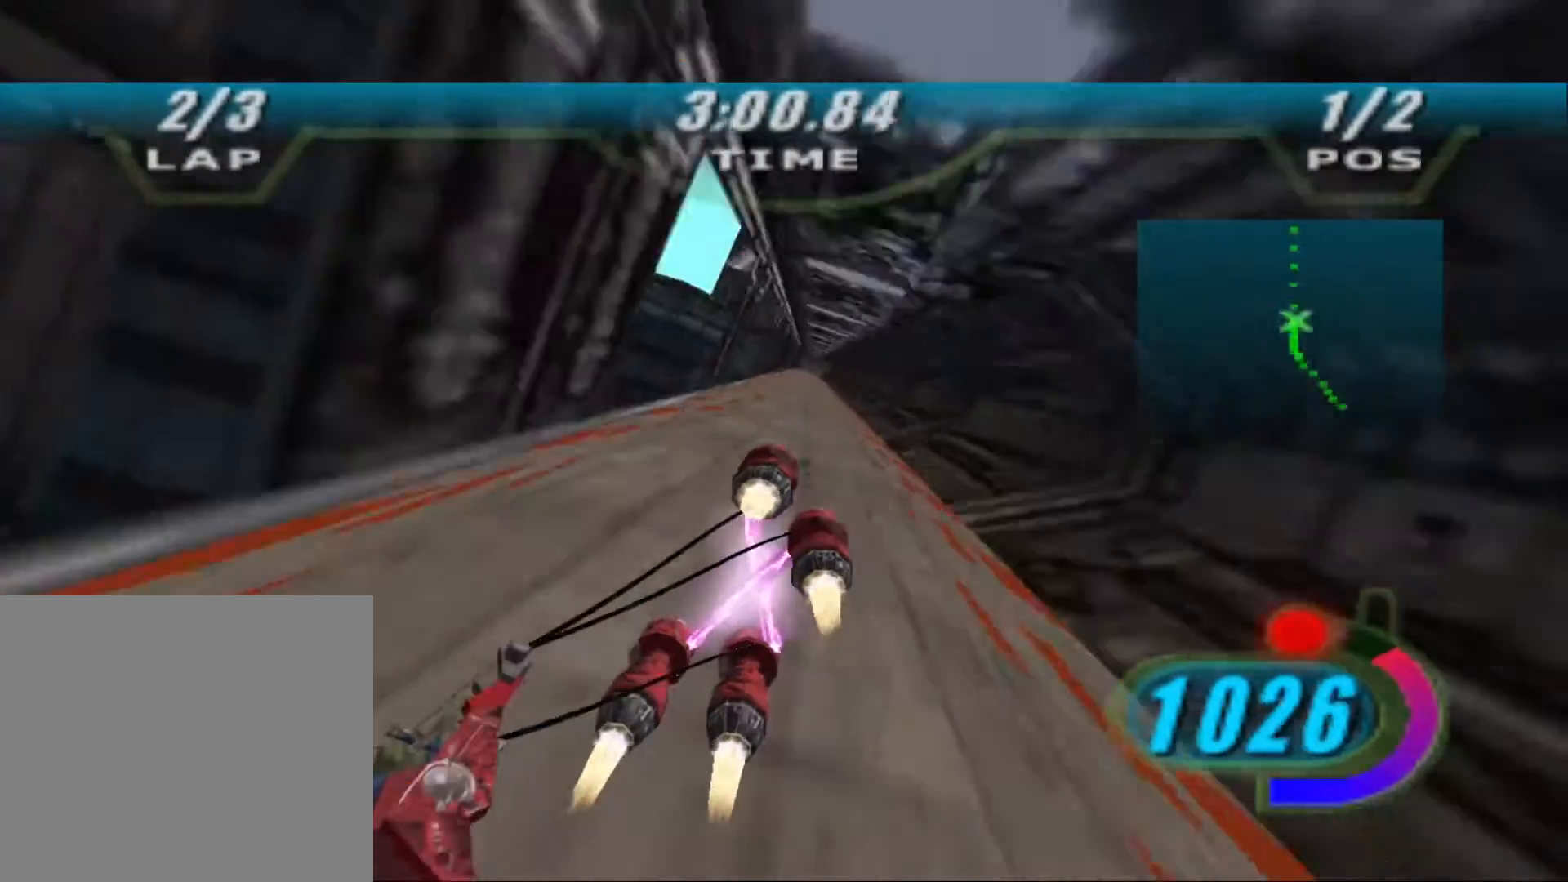
{"dt_ms": 500, "buttons": ["X", "R2"], "left_stick": "center", "right_stick": "down-left", "events": [[267, "left_stick", "center"]]}
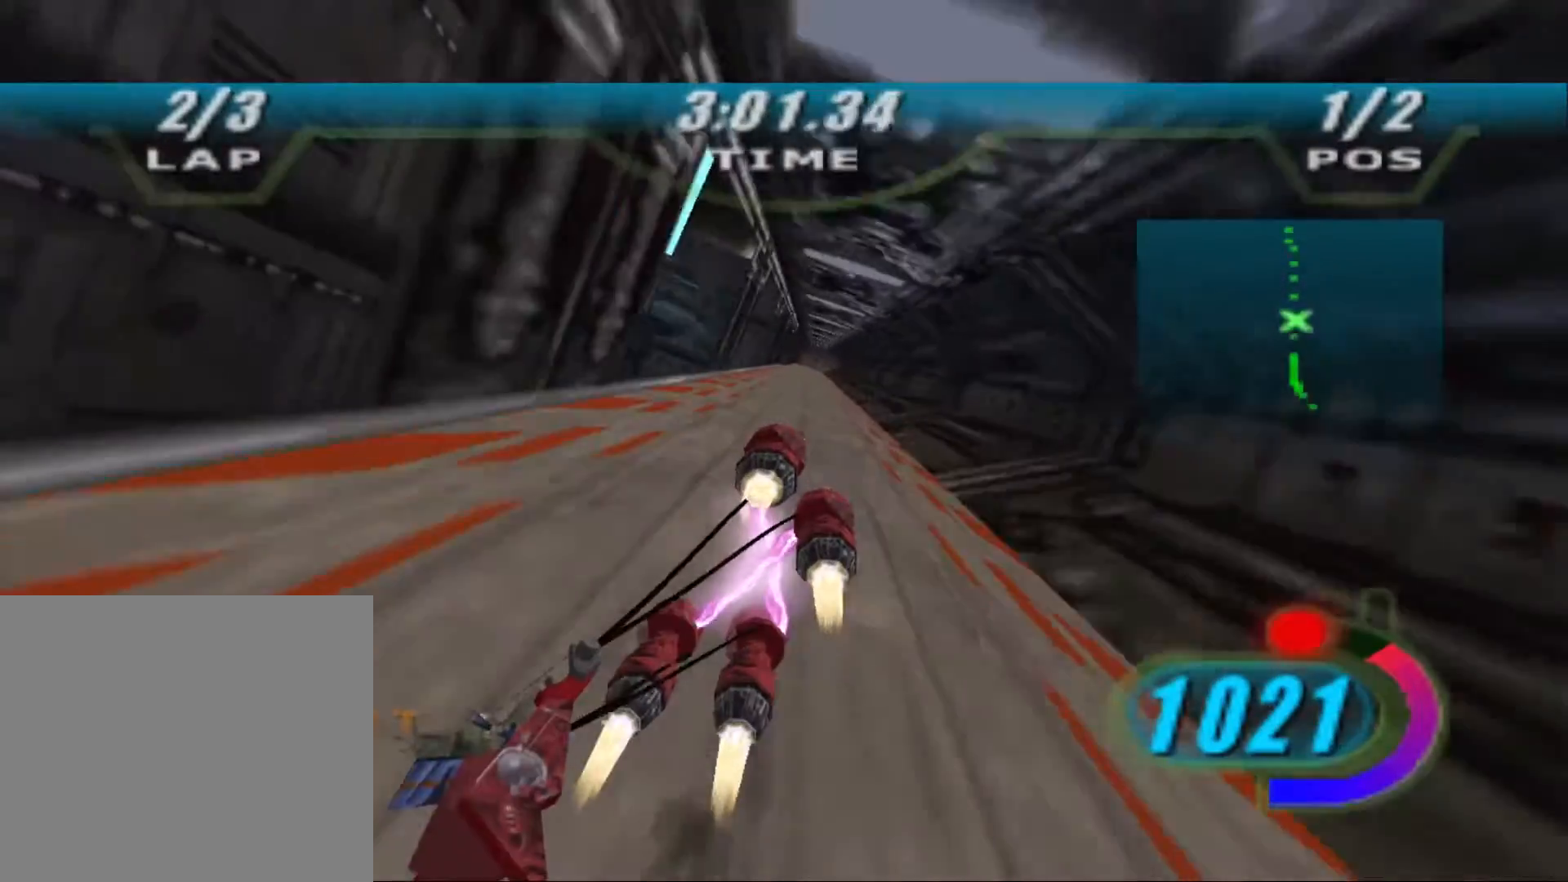
{"dt_ms": 500, "buttons": ["X", "R2"], "left_stick": "up", "right_stick": "down-left", "events": [[267, "left_stick", "up"]]}
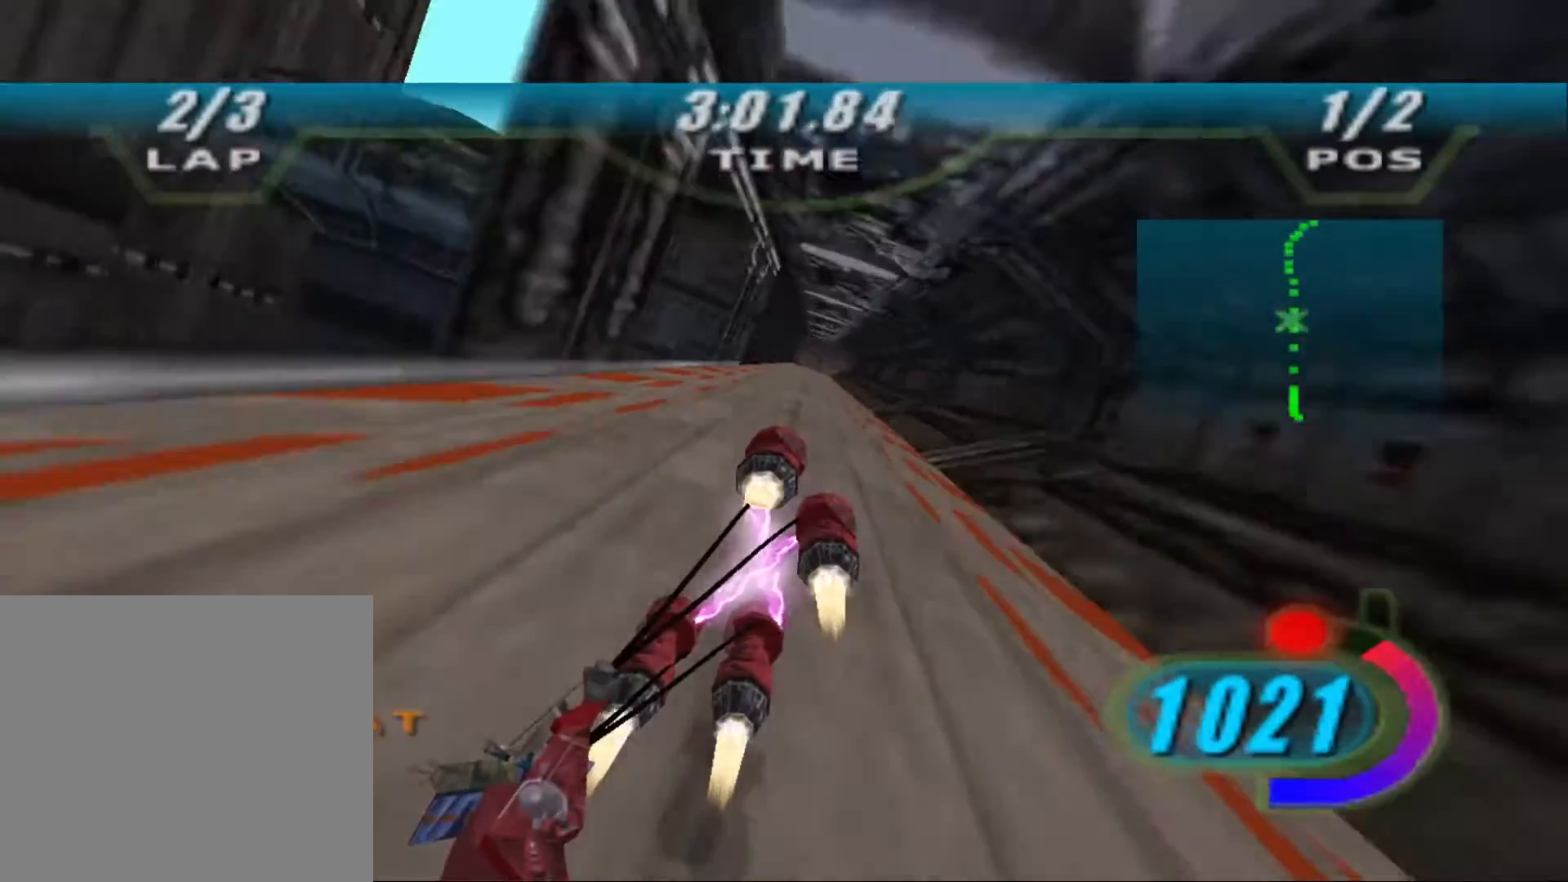
{"dt_ms": 500, "buttons": ["X", "R2"], "left_stick": "up", "right_stick": "down-left", "events": []}
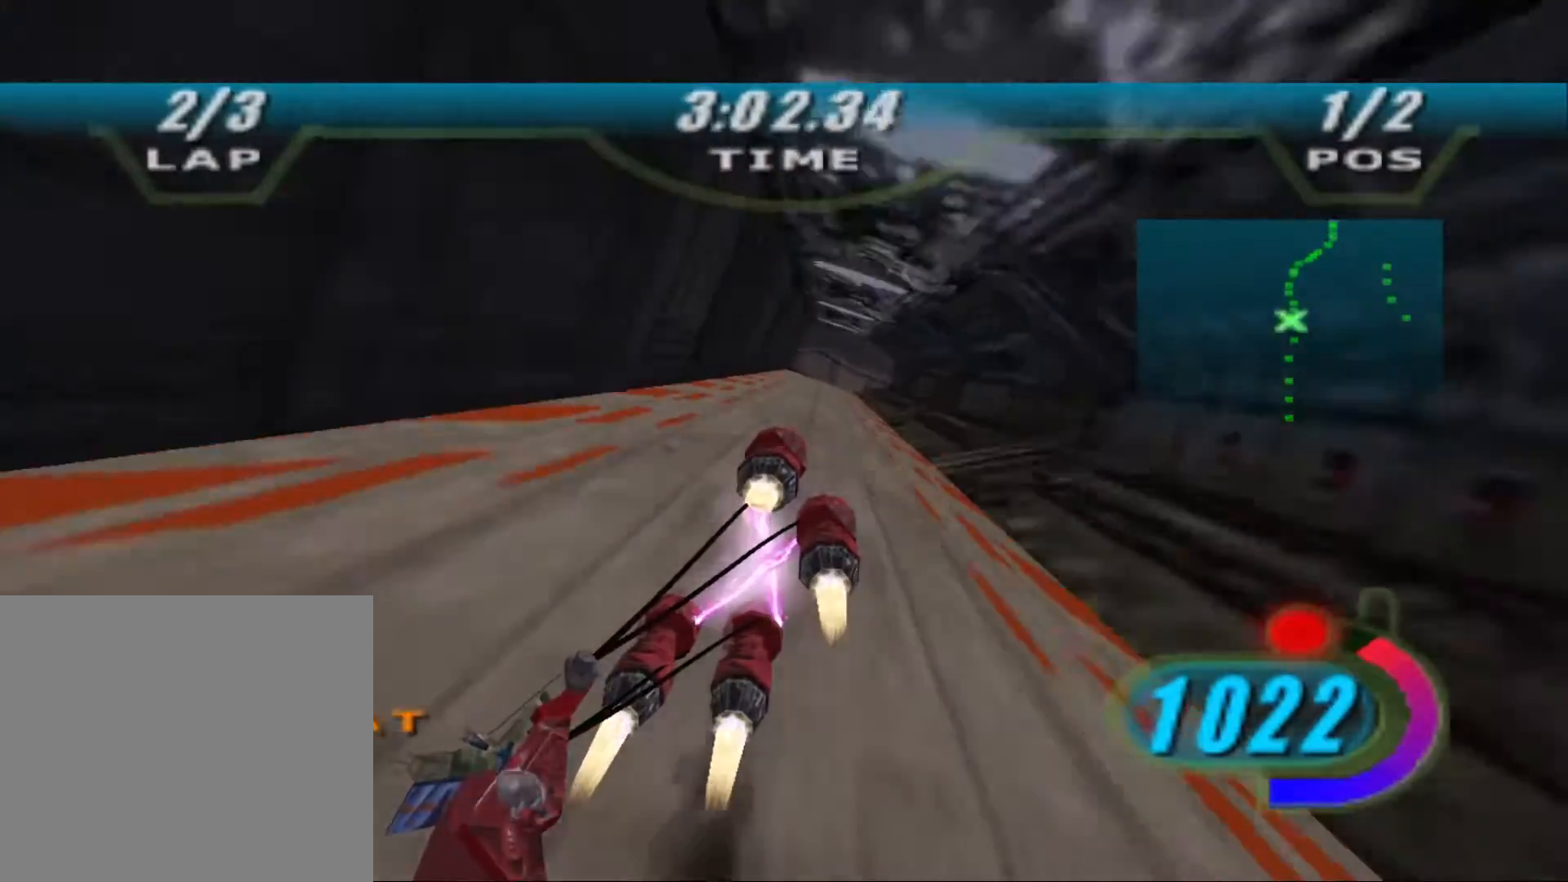
{"dt_ms": 500, "buttons": ["L2", "R2"], "left_stick": "up-right", "right_stick": "center", "events": [[67, "L2", "down"], [200, "R2", "up"], [267, "R2", "down"], [267, "left_stick", "up-right"], [300, "right_stick", "center"], [333, "X", "up"]]}
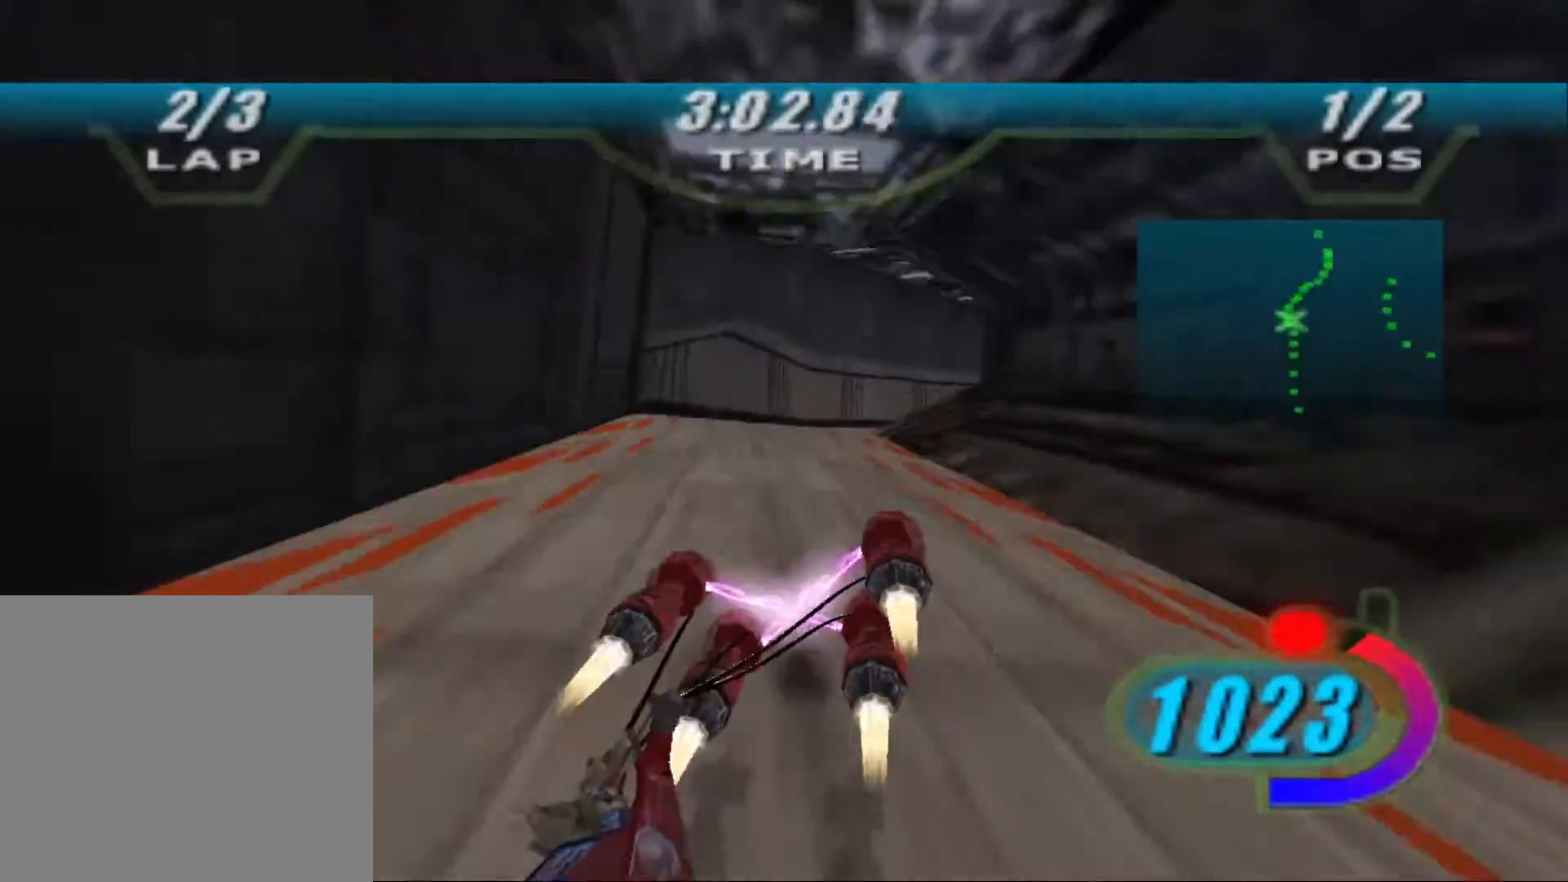
{"dt_ms": 500, "buttons": ["R2"], "left_stick": "up-right", "right_stick": "center", "events": [[100, "L2", "up"], [267, "R2", "up"], [333, "R2", "down"]]}
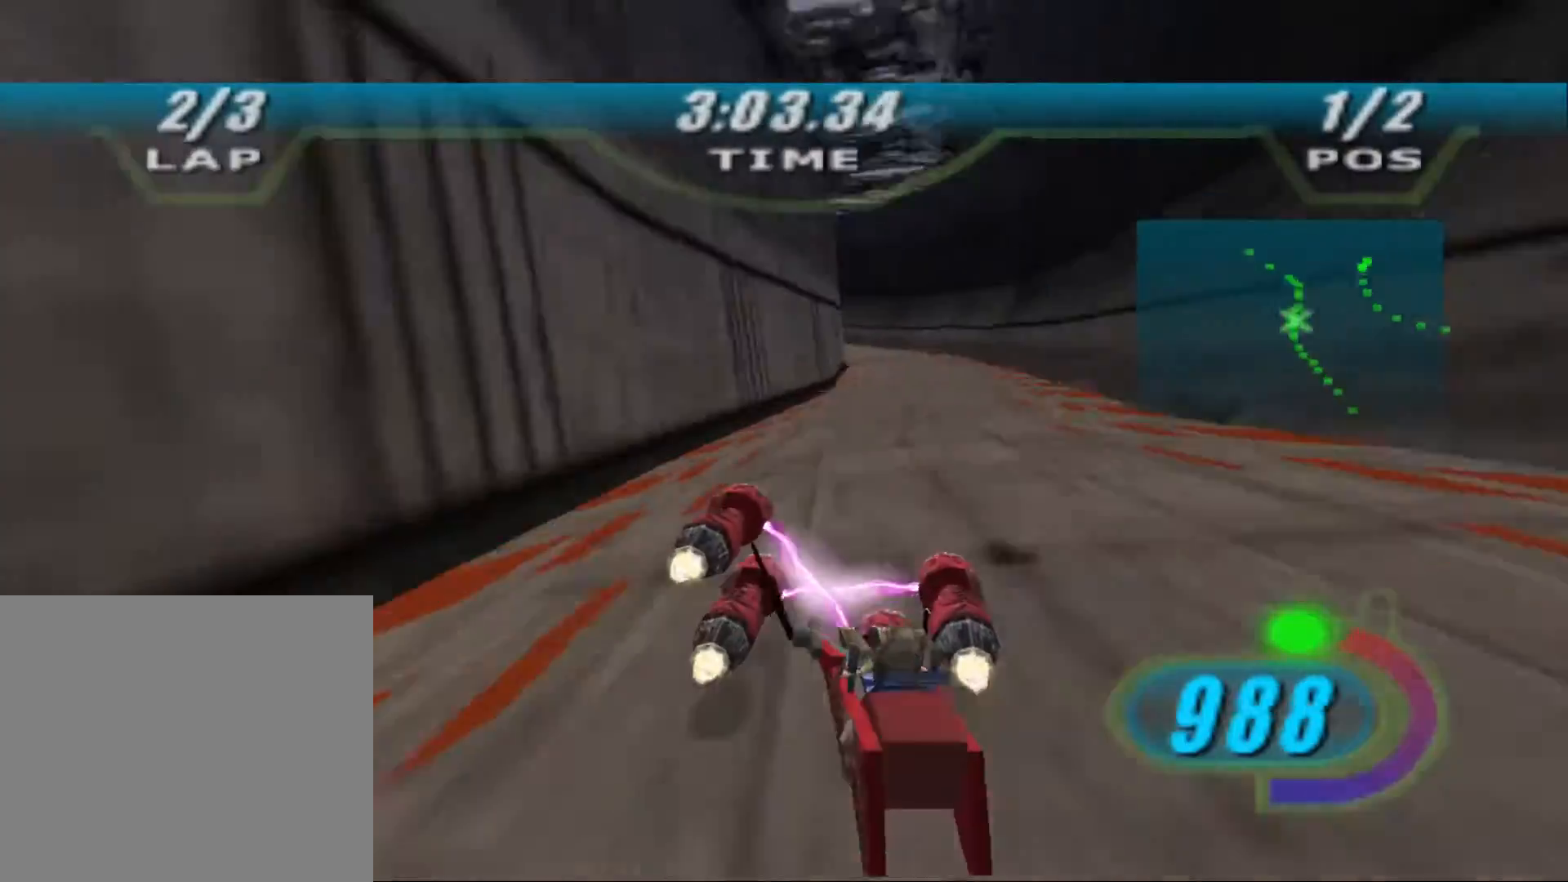
{"dt_ms": 500, "buttons": ["X", "R2"], "left_stick": "up-left", "right_stick": "center", "events": [[100, "X", "down"], [133, "left_stick", "up"], [167, "L2", "down"], [233, "left_stick", "up-left"], [467, "L2", "up"]]}
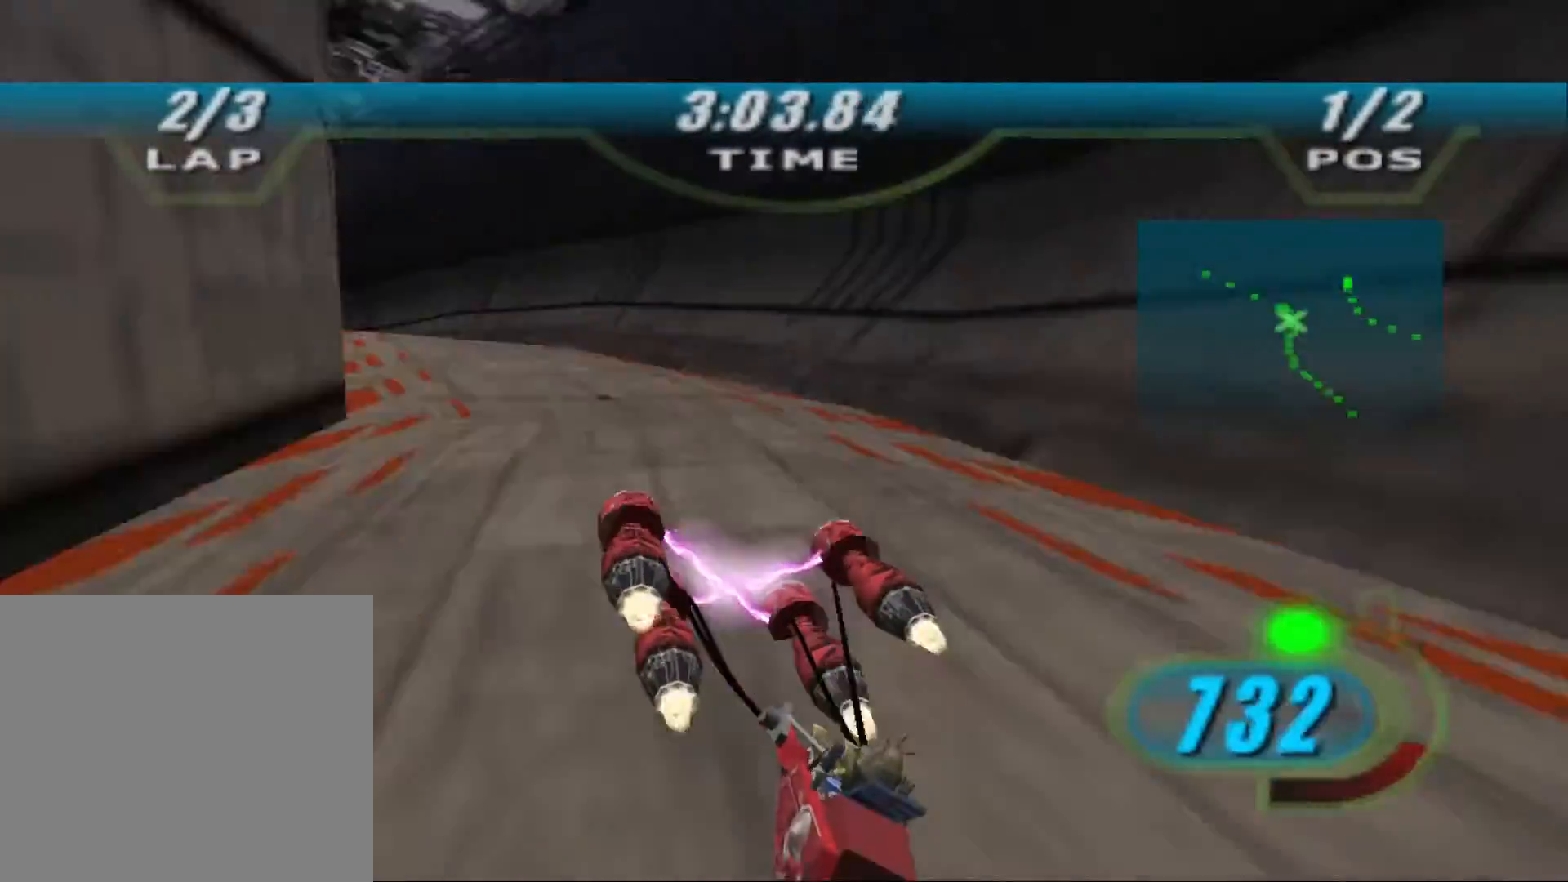
{"dt_ms": 500, "buttons": ["X", "R2"], "left_stick": "up-left", "right_stick": "down-left", "events": [[500, "right_stick", "down-left"]]}
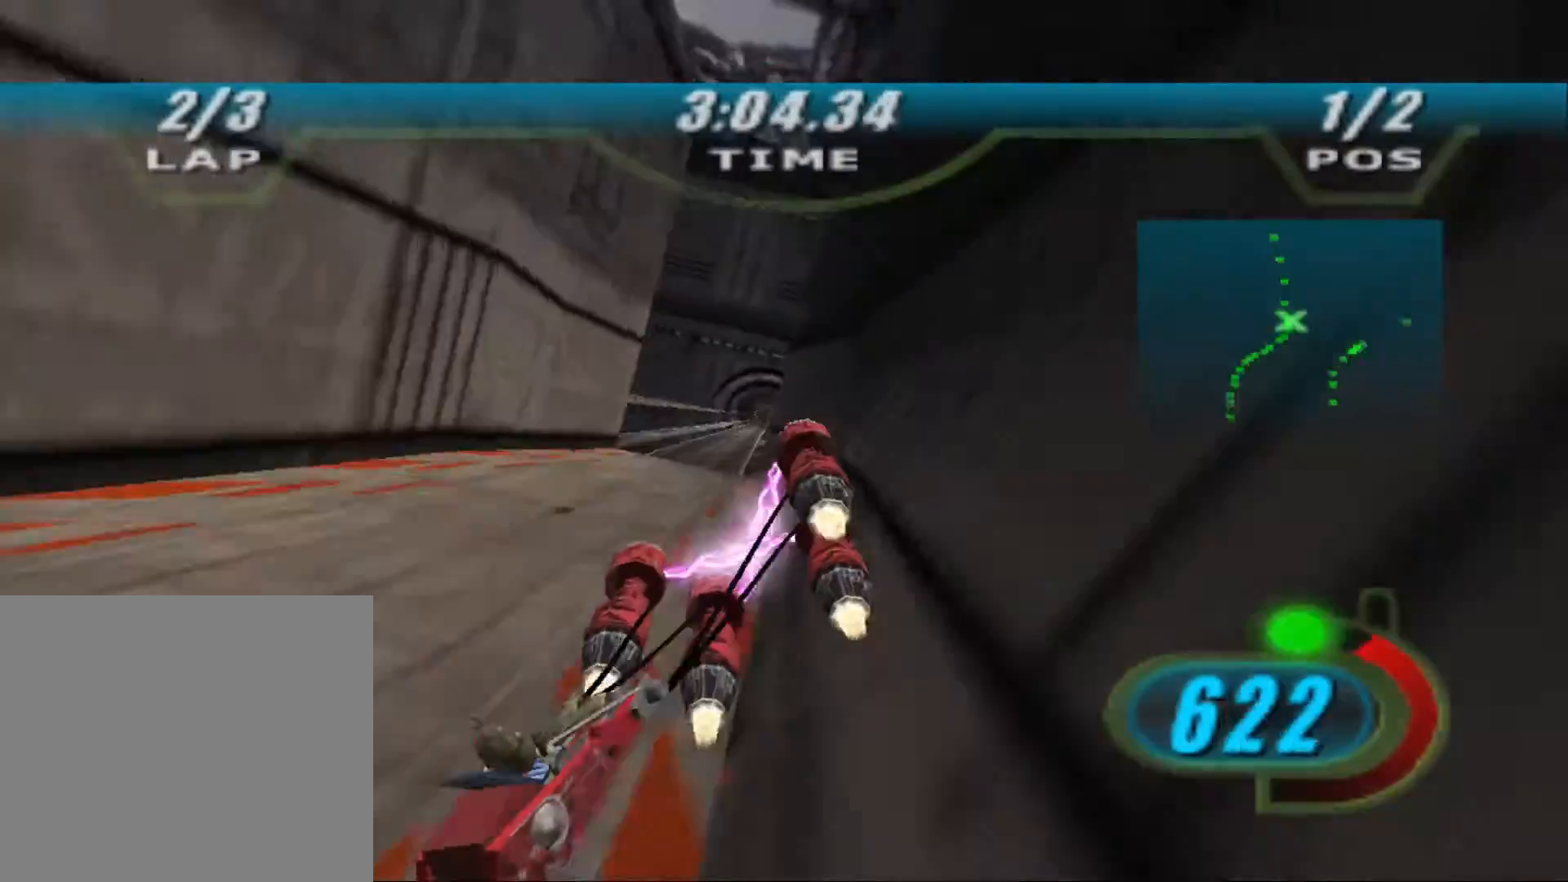
{"dt_ms": 500, "buttons": ["X", "R2"], "left_stick": "up", "right_stick": "down-left", "events": [[167, "left_stick", "up-right"], [500, "left_stick", "up"]]}
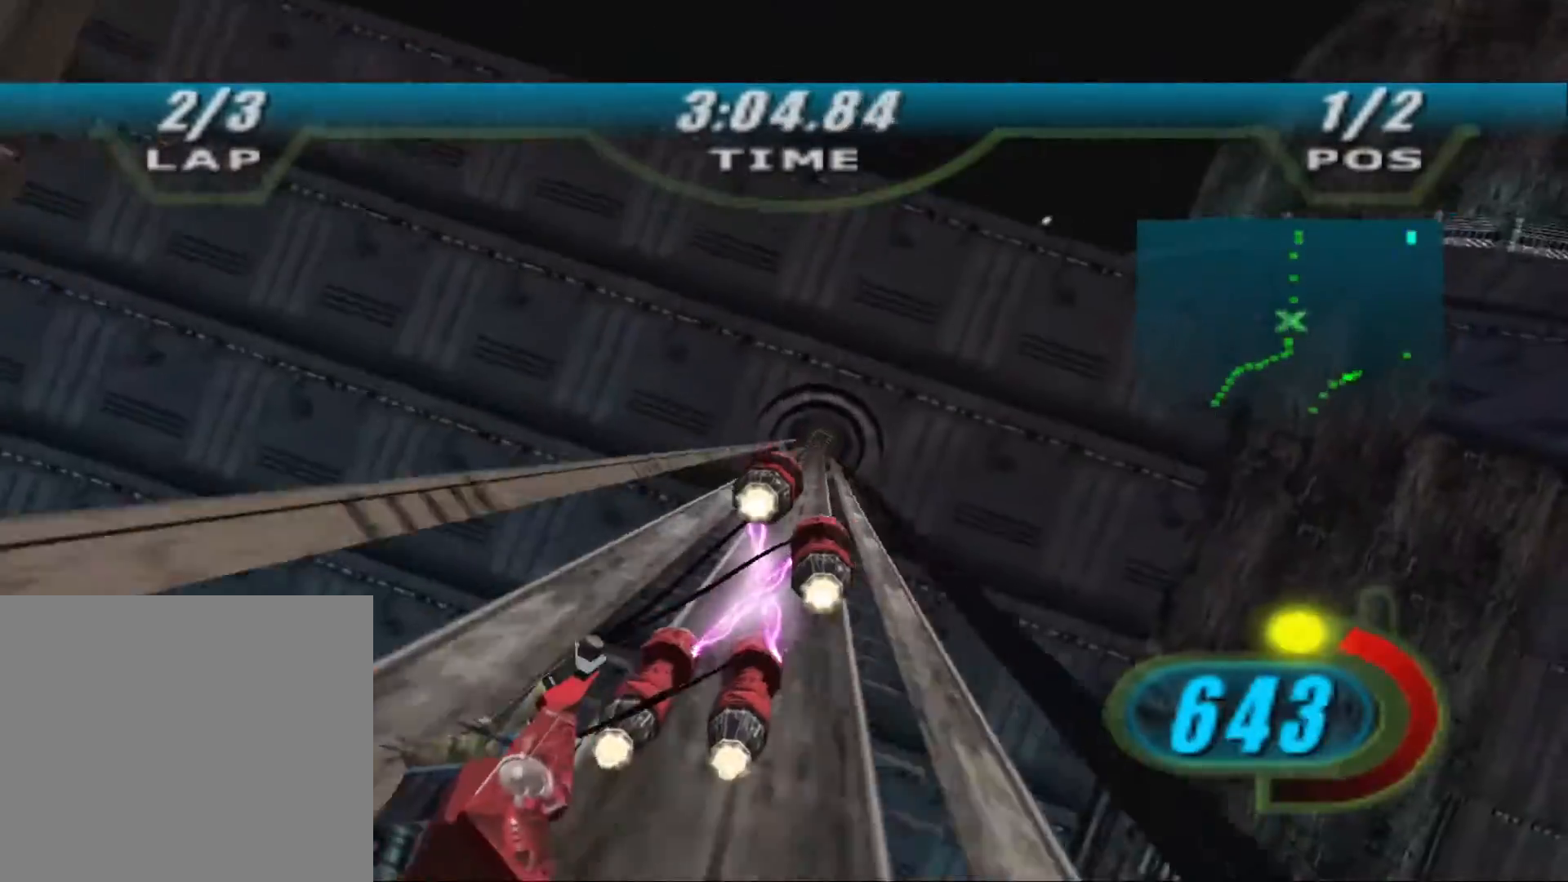
{"dt_ms": 500, "buttons": ["X", "R2"], "left_stick": "center", "right_stick": "down-left", "events": [[367, "R1", "down"], [367, "R2", "up"], [467, "R1", "up"], [500, "R2", "down"], [500, "left_stick", "center"]]}
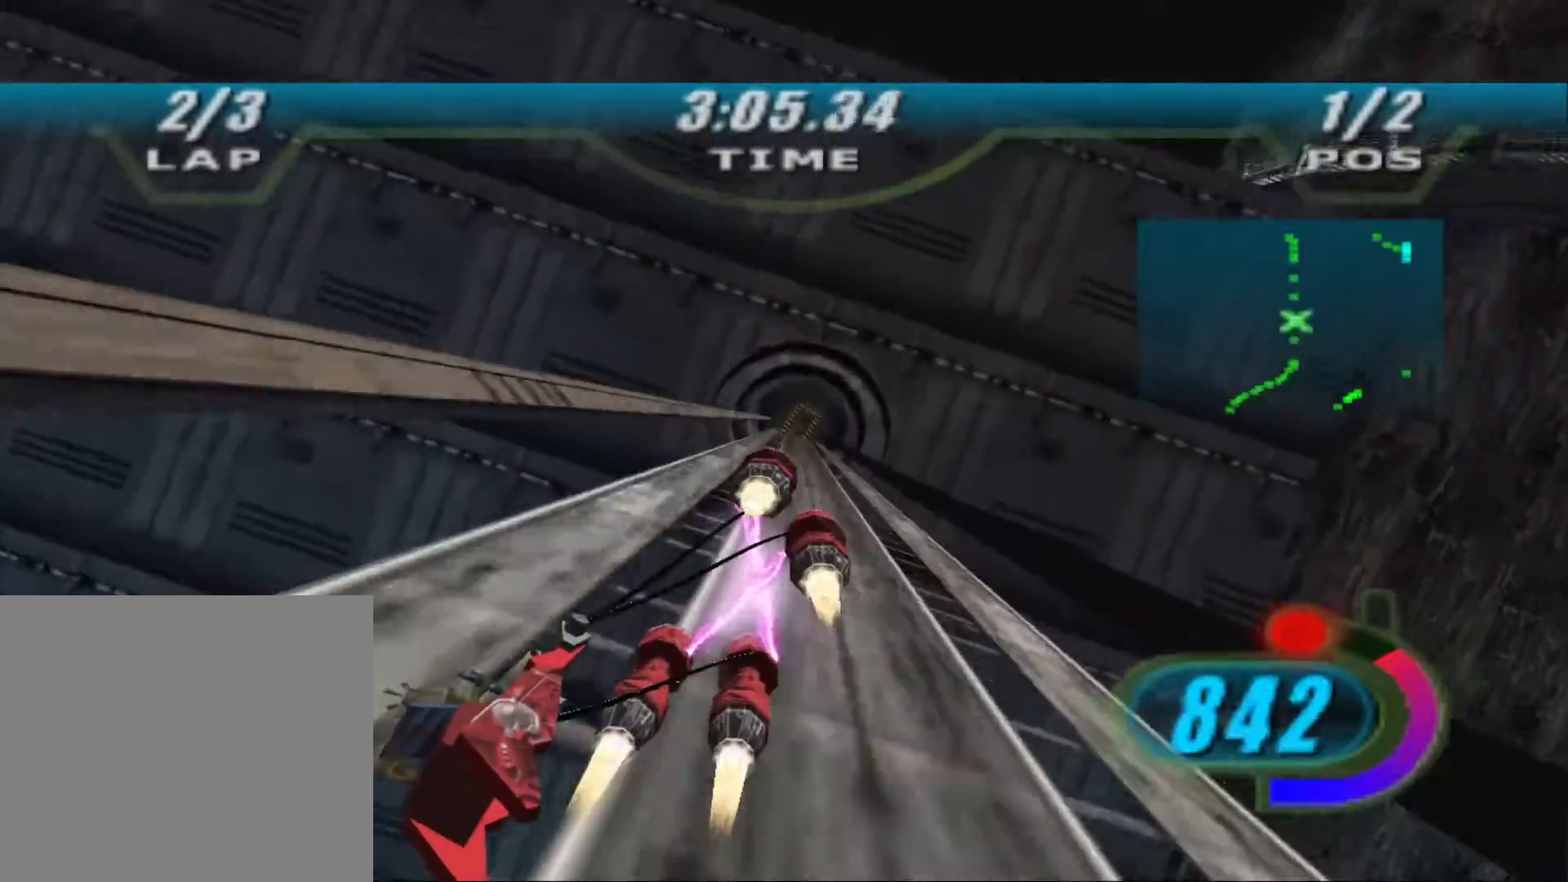
{"dt_ms": 500, "buttons": ["X", "R2"], "left_stick": "center", "right_stick": "down-left", "events": []}
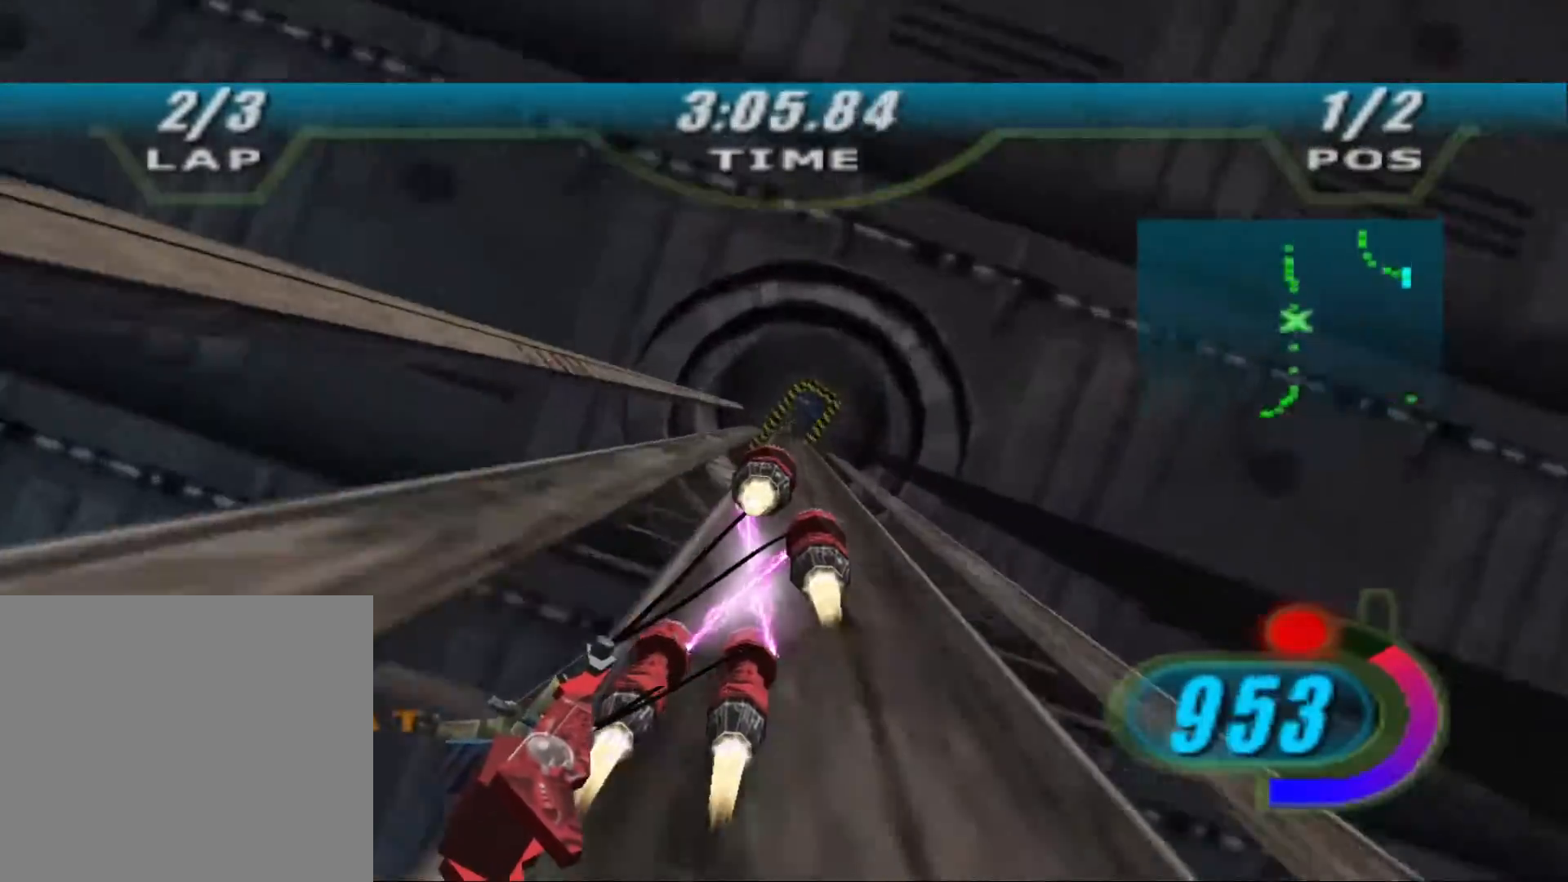
{"dt_ms": 500, "buttons": ["X", "R2"], "left_stick": "center", "right_stick": "center", "events": [[333, "right_stick", "center"]]}
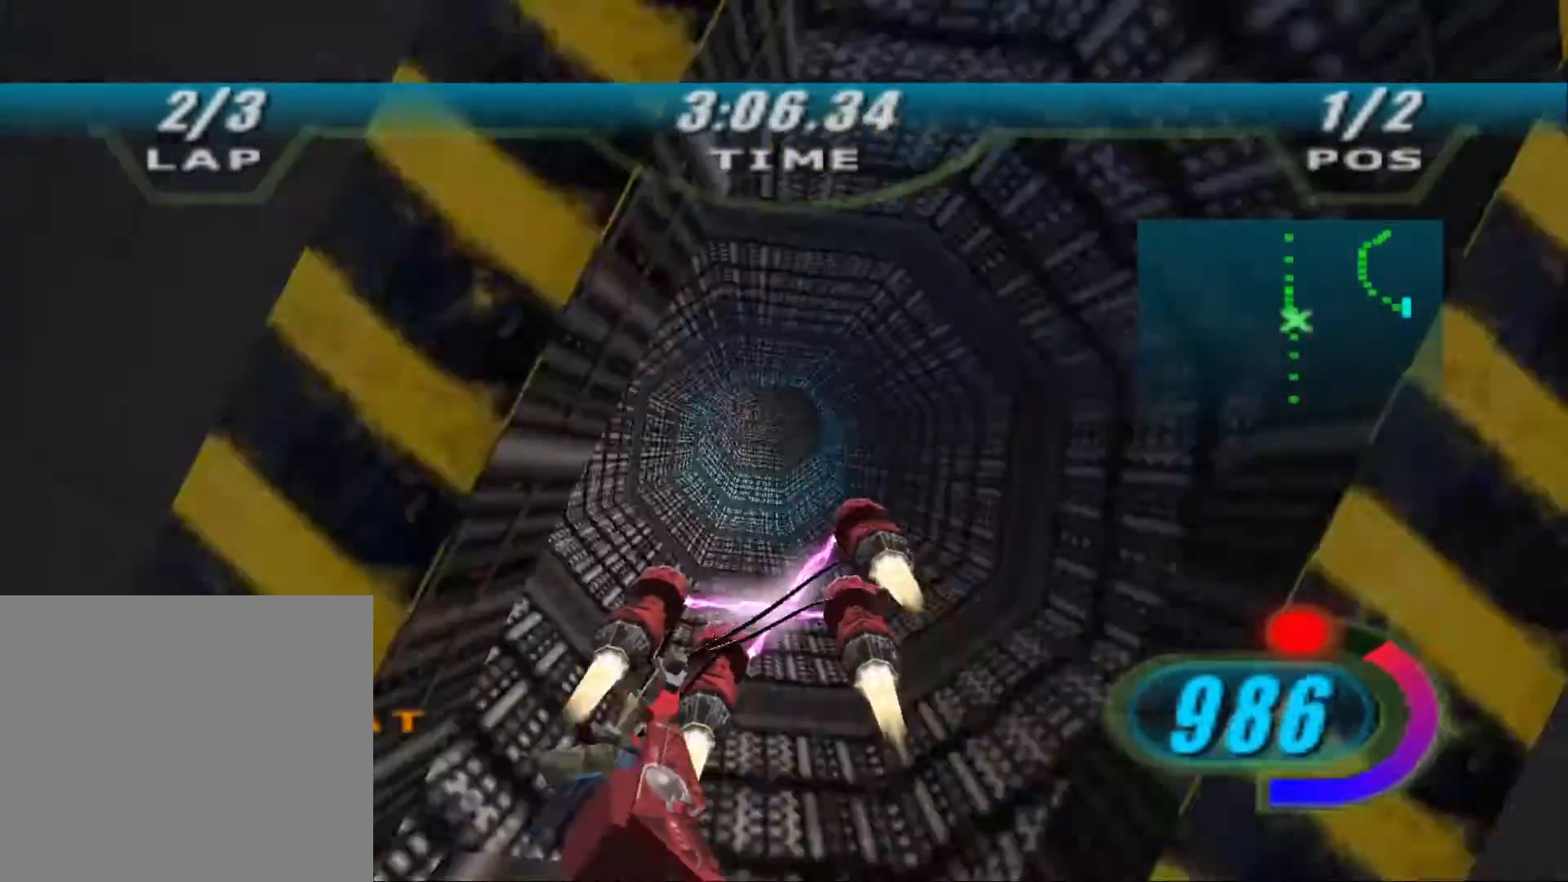
{"dt_ms": 500, "buttons": ["X", "R2"], "left_stick": "up", "right_stick": "center", "events": [[267, "right_stick", "down-left"], [367, "left_stick", "up"], [433, "right_stick", "center"]]}
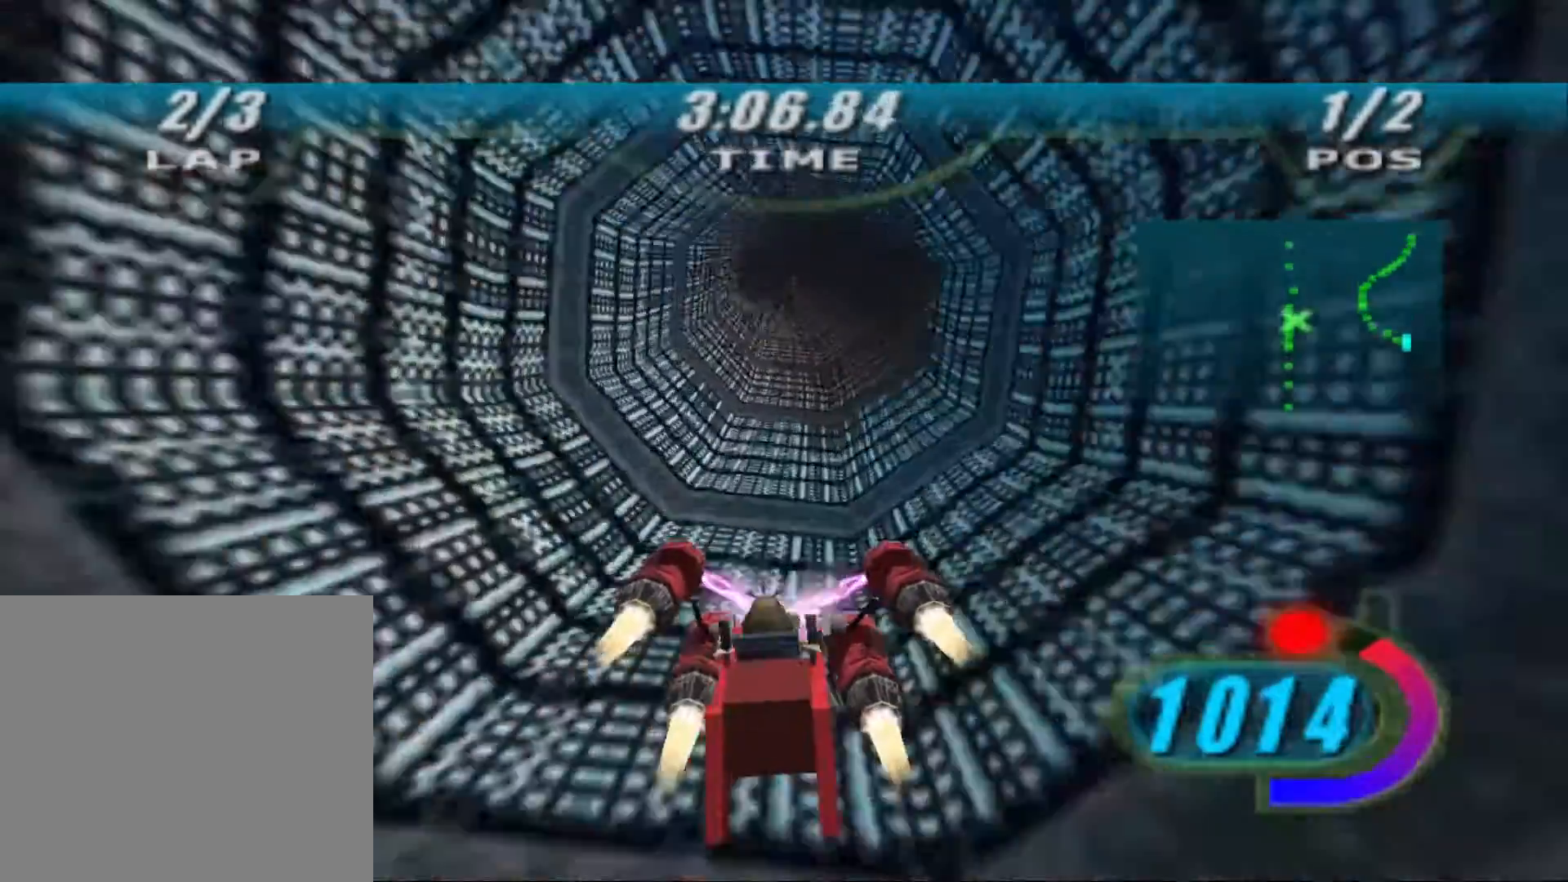
{"dt_ms": 500, "buttons": ["X", "R2"], "left_stick": "up", "right_stick": "center", "events": [[33, "R2", "up"], [100, "R2", "down"], [200, "right_stick", "down-left"], [333, "right_stick", "center"]]}
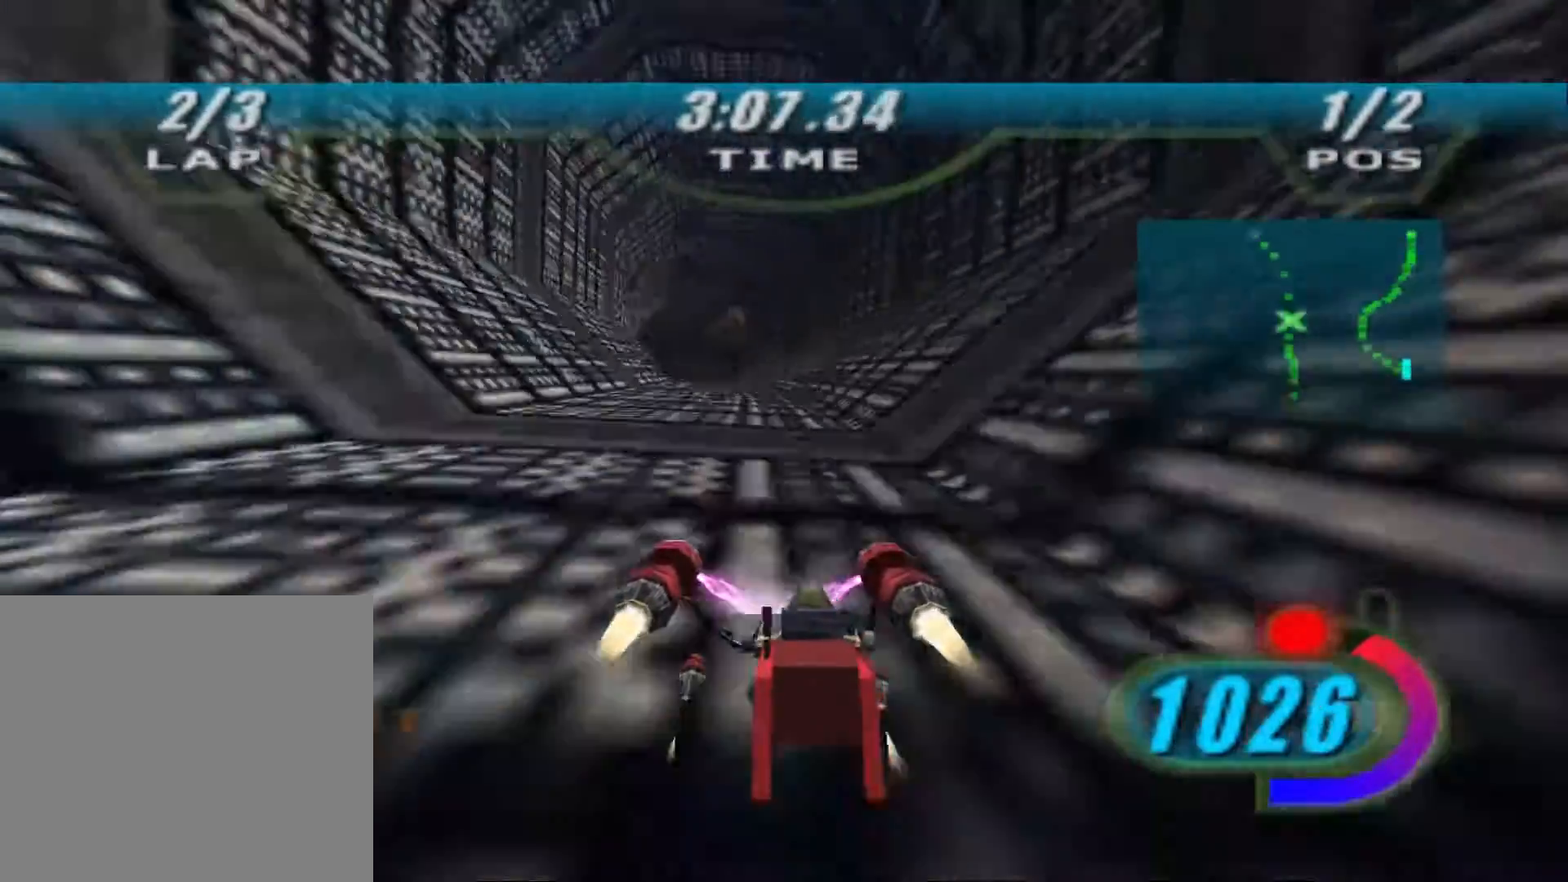
{"dt_ms": 500, "buttons": ["X", "R2"], "left_stick": "up", "right_stick": "center", "events": [[267, "R2", "up"], [333, "R2", "down"]]}
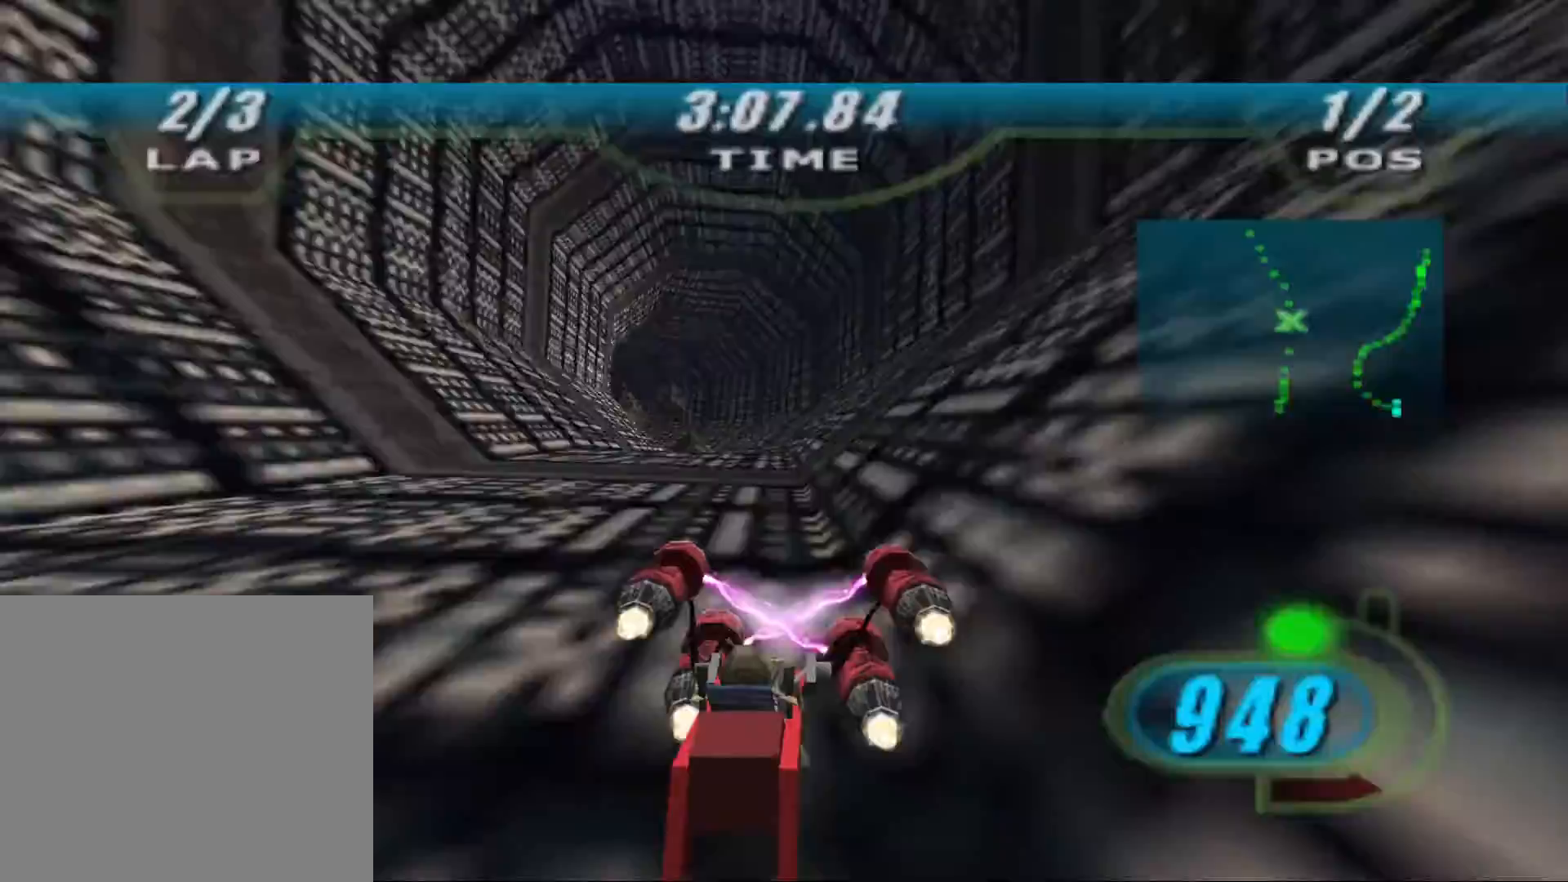
{"dt_ms": 500, "buttons": ["X", "R2"], "left_stick": "up", "right_stick": "center", "events": []}
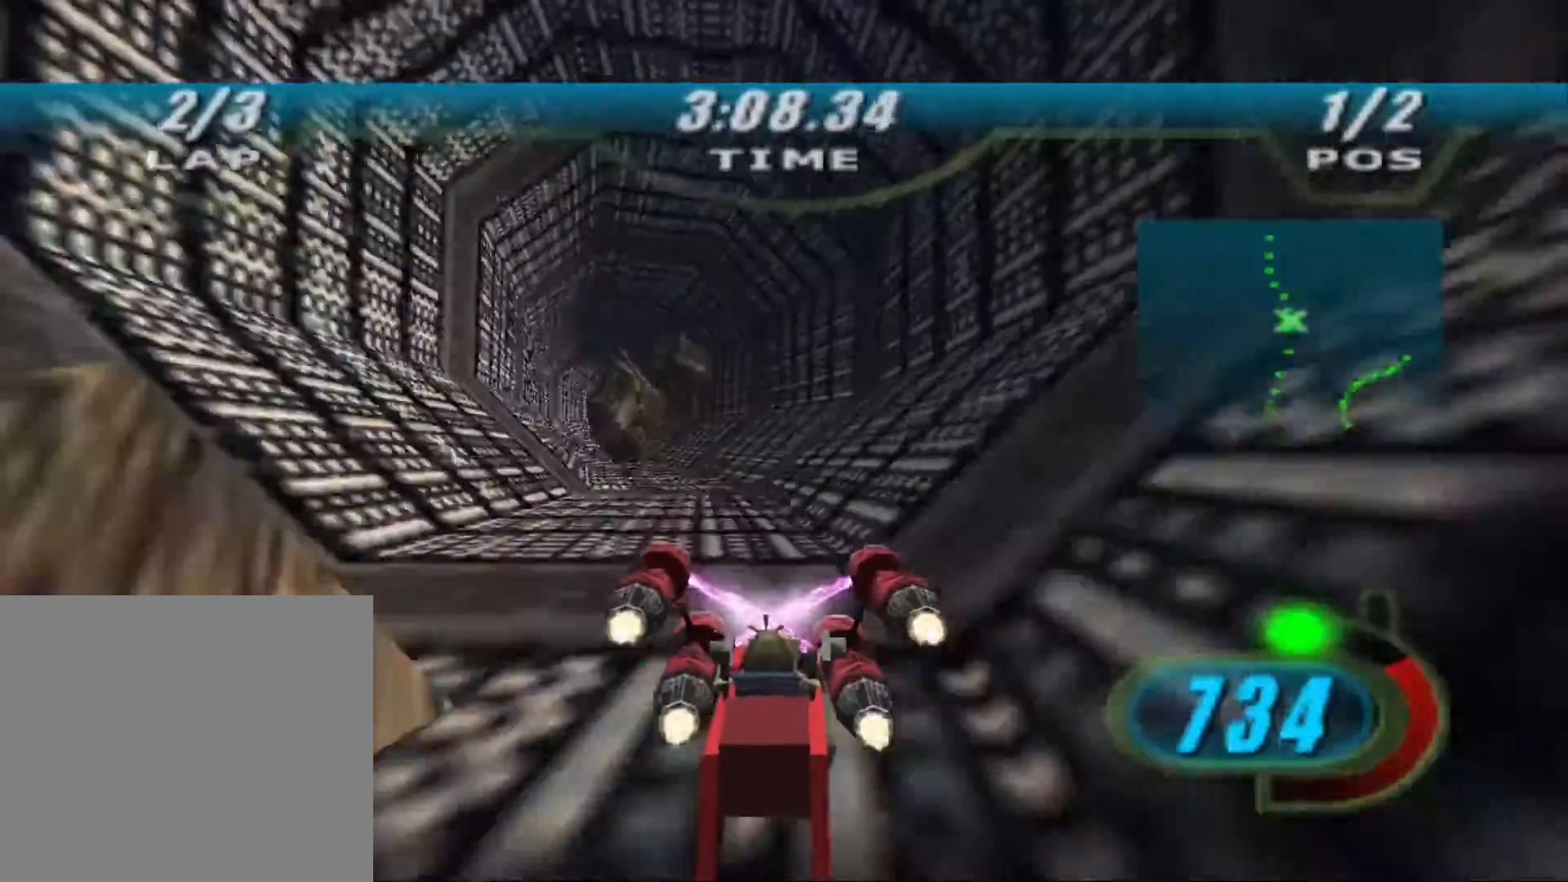
{"dt_ms": 500, "buttons": ["X"], "left_stick": "up-right", "right_stick": "center", "events": [[167, "R2", "up"], [167, "right_stick", "down-left"], [233, "R2", "down"], [267, "R2", "up"], [333, "left_stick", "up-right"], [333, "right_stick", "center"], [367, "R2", "down"], [500, "R2", "up"]]}
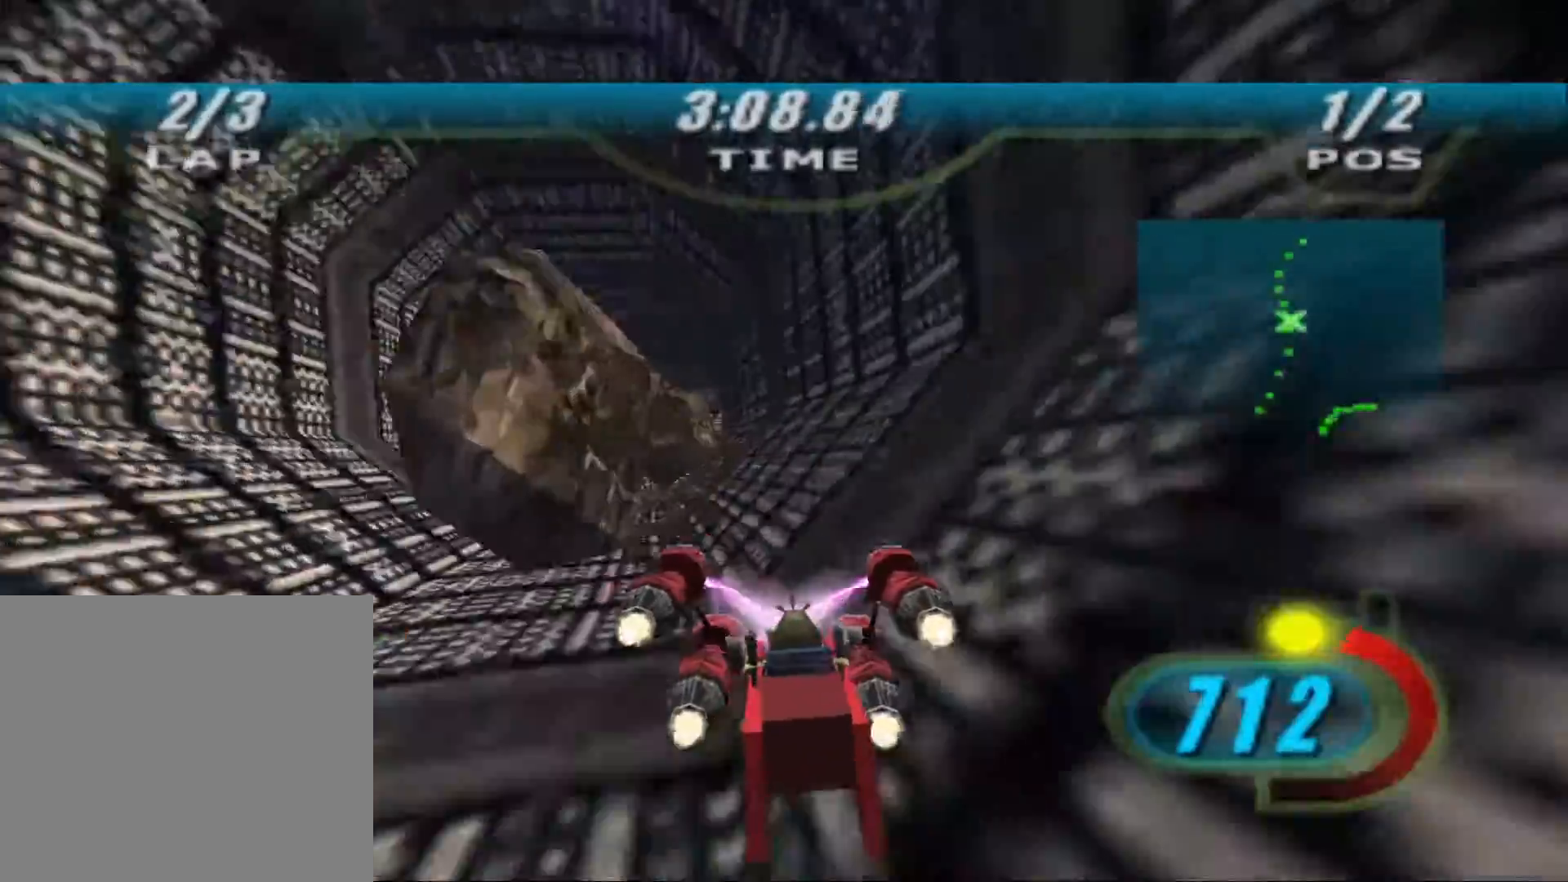
{"dt_ms": 1000, "buttons": ["X", "R2"], "left_stick": "center", "right_stick": "center"}
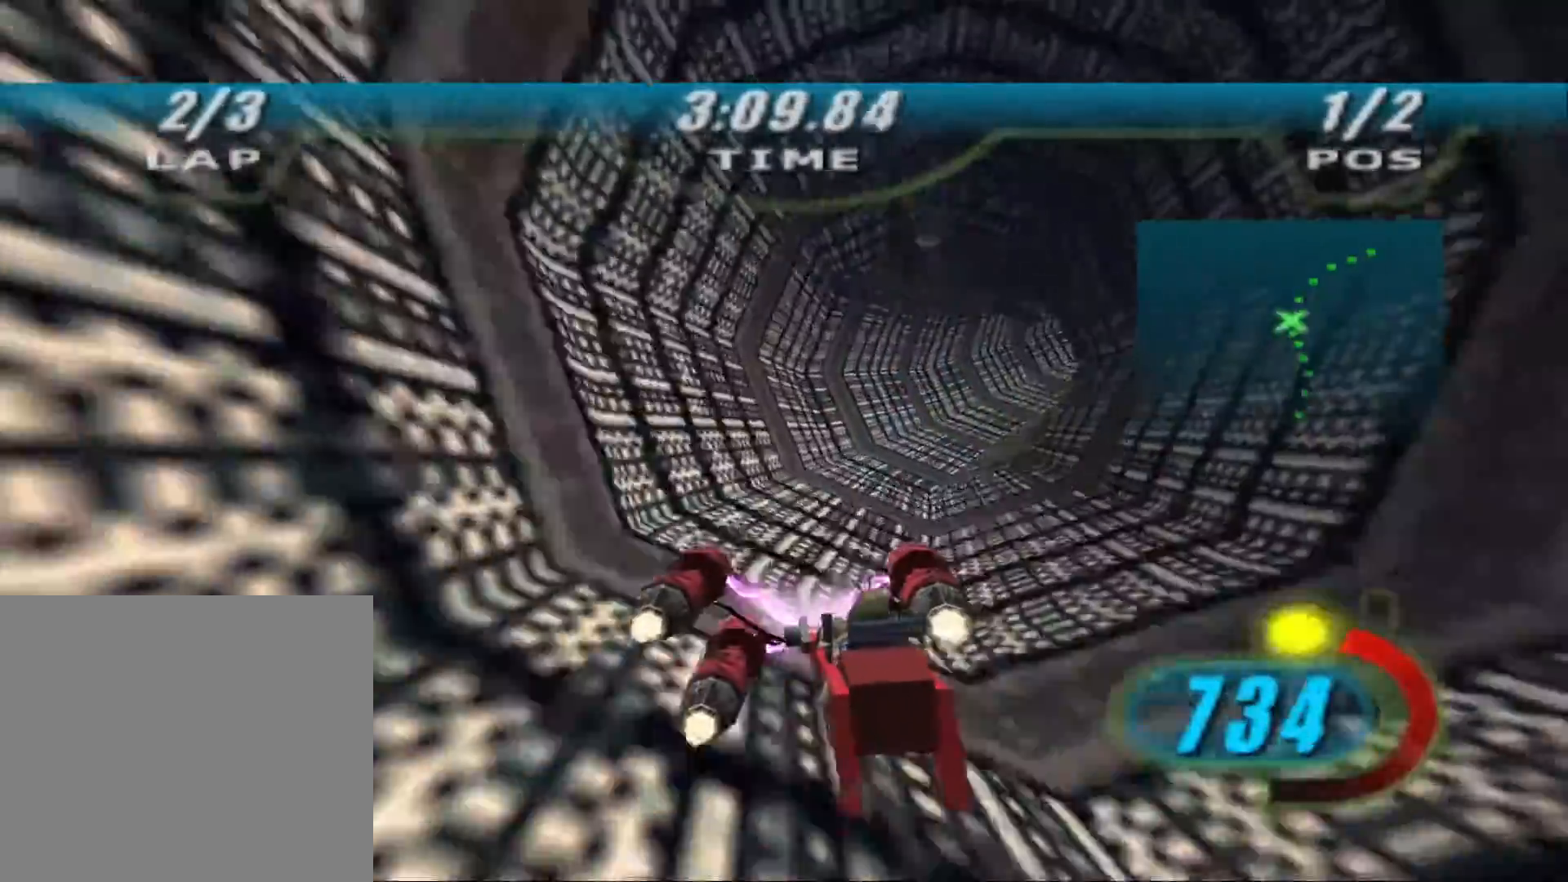
{"dt_ms": 500, "buttons": ["X", "R2"], "left_stick": "up", "right_stick": "center", "events": [[133, "left_stick", "up"]]}
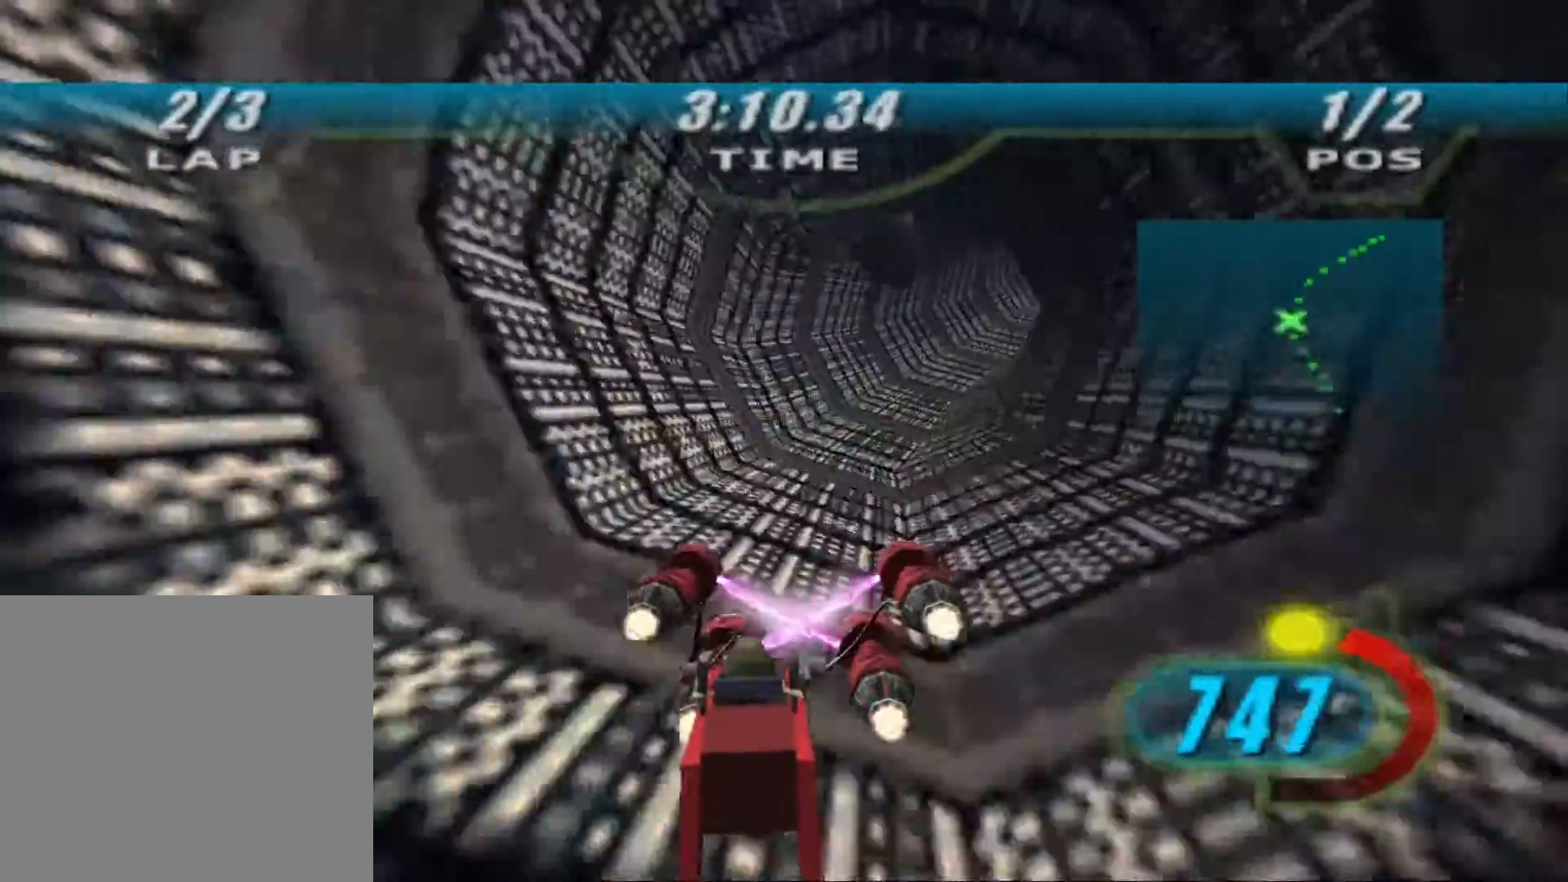
{"dt_ms": 500, "buttons": ["X", "R2"], "left_stick": "up", "right_stick": "right", "events": [[433, "right_stick", "right"]]}
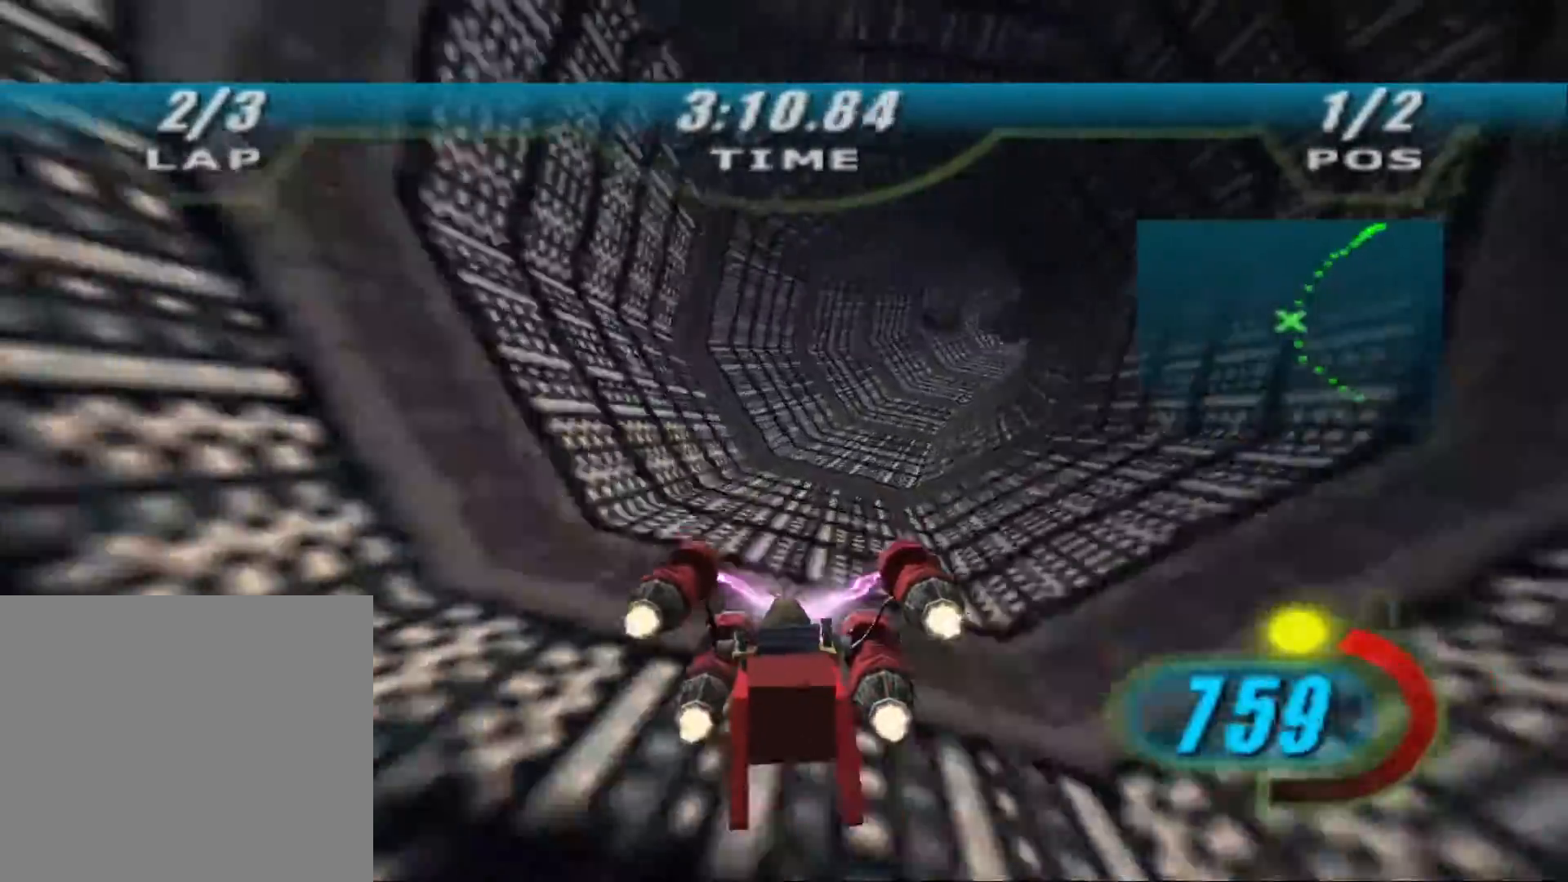
{"dt_ms": 500, "buttons": ["X"], "left_stick": "up", "right_stick": "right", "events": [[67, "right_stick", "center"], [400, "R2", "up"], [400, "right_stick", "right"]]}
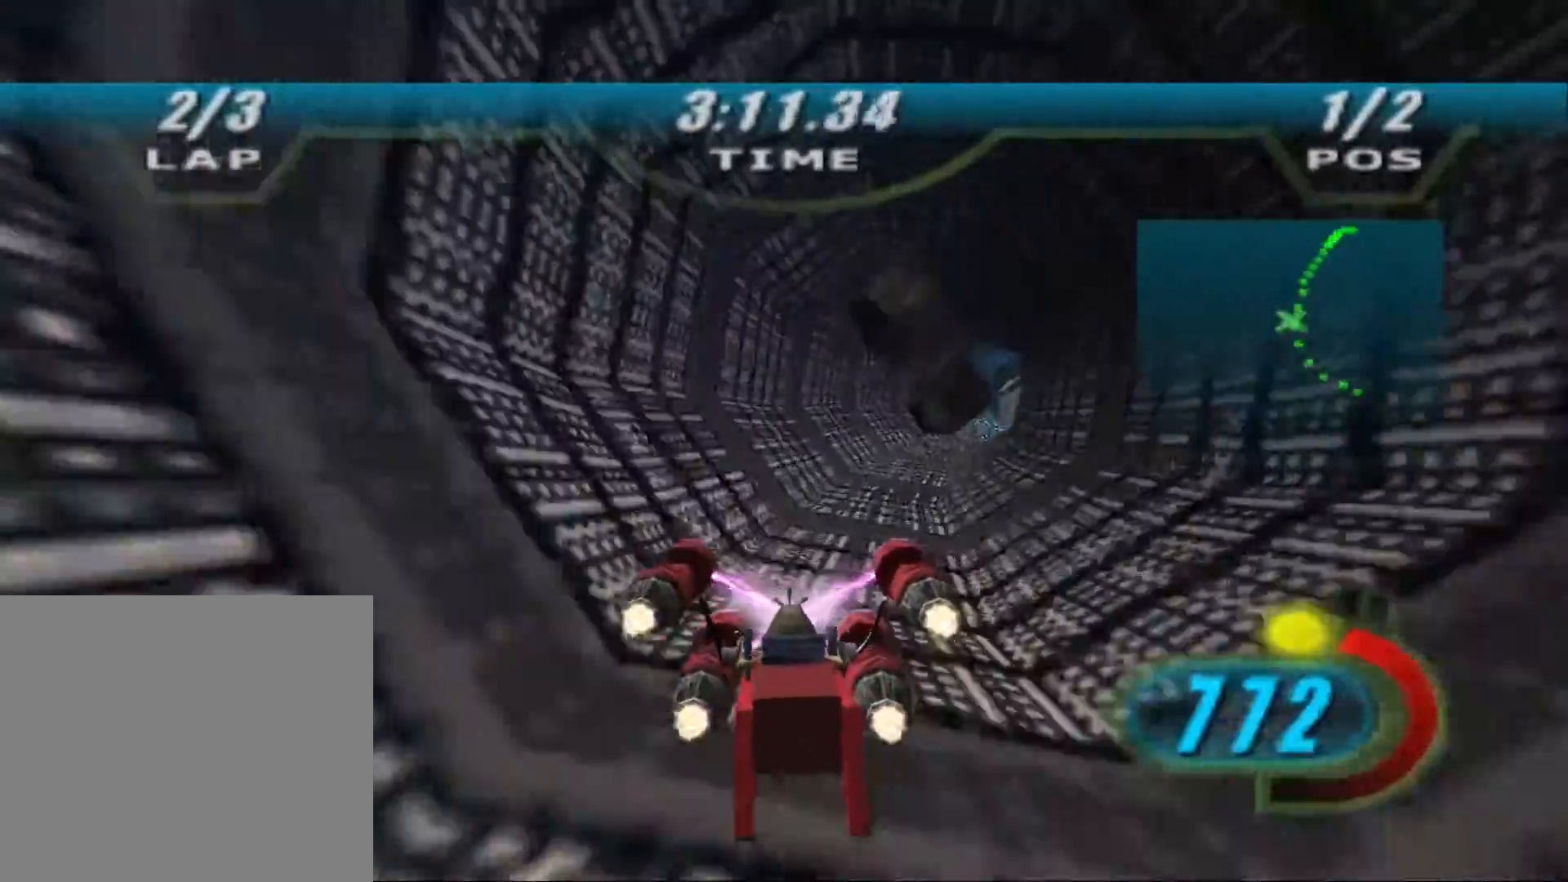
{"dt_ms": 500, "buttons": ["X", "R2"], "left_stick": "up-left", "right_stick": "center", "events": [[33, "R2", "down"], [67, "right_stick", "center"], [200, "left_stick", "up-left"]]}
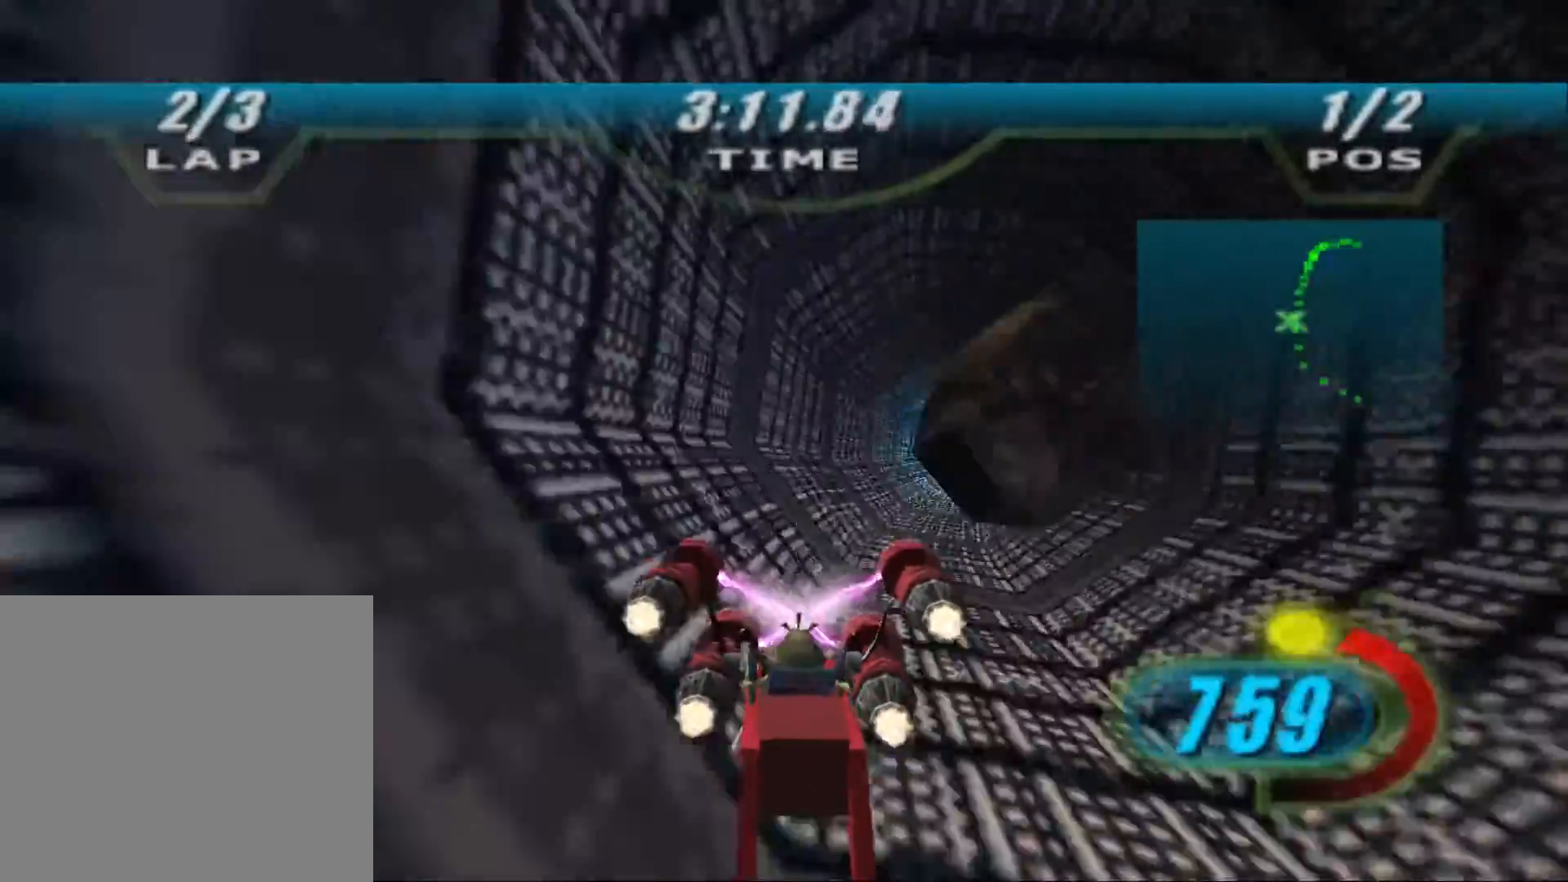
{"dt_ms": 500, "buttons": ["X", "R2"], "left_stick": "center", "right_stick": "center", "events": [[67, "right_stick", "down-left"], [200, "right_stick", "center"], [233, "left_stick", "center"]]}